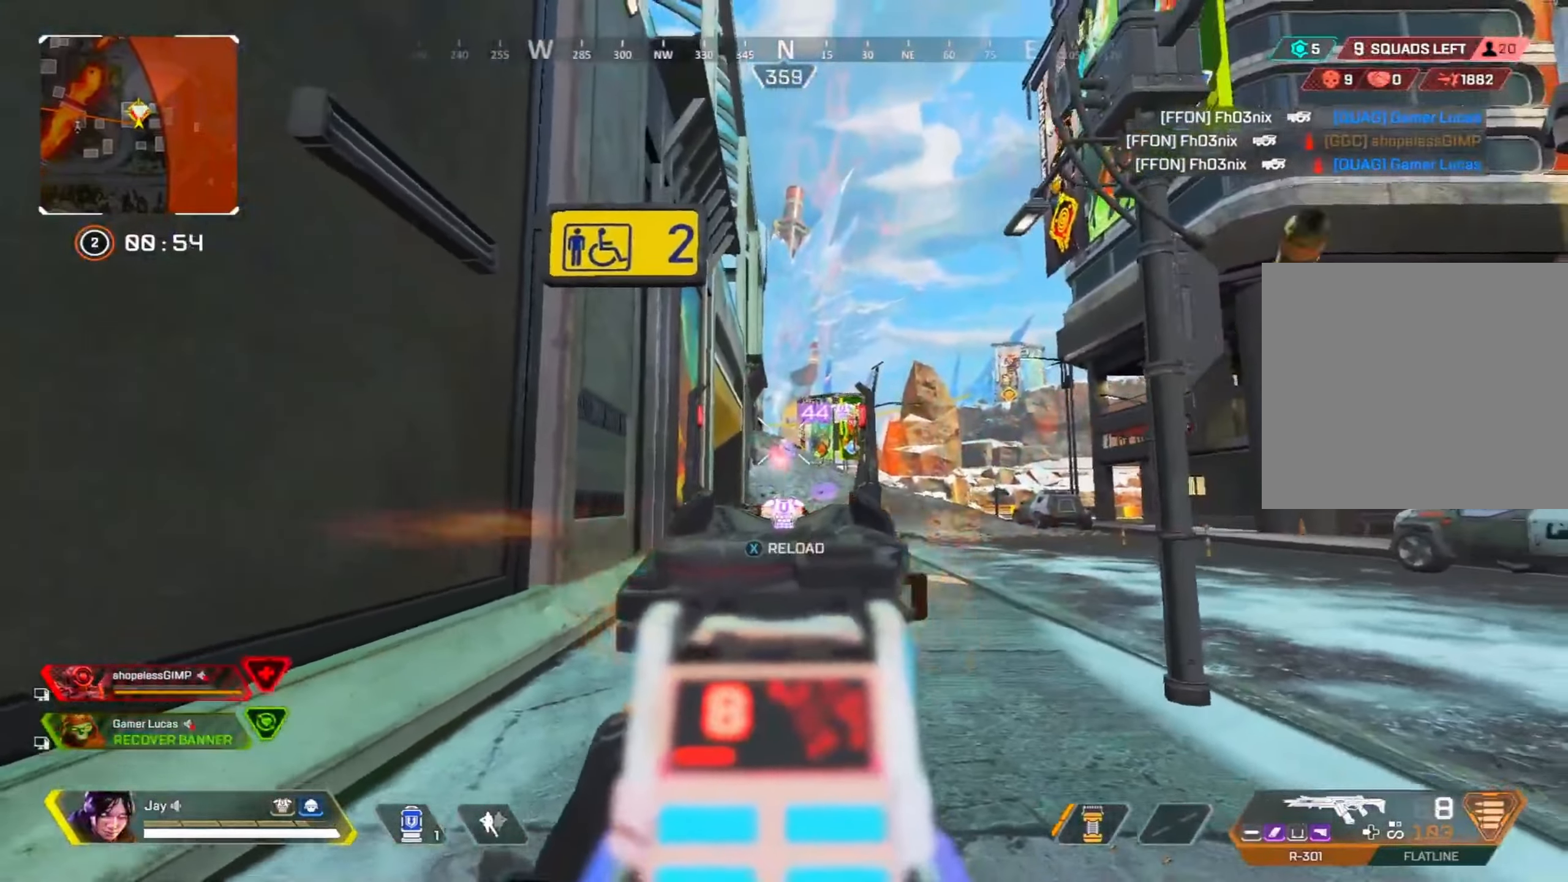
Gameplay with a controller (PlayStation layout); each line is a JSON object with the inputs held at the frame after it. "events" lists button and stick changes between this image and that frame as [ms after this image, input, new state], when the widget could be followed in between. Not read: TOUCHPAD.
{"buttons": [], "left_stick": "down", "right_stick": "left", "events": [[383, "R3", "up"], [383, "SQUARE", "down"], [383, "right_stick", "left"], [416, "R2", "up"], [433, "L2", "up"], [466, "SQUARE", "up"]]}
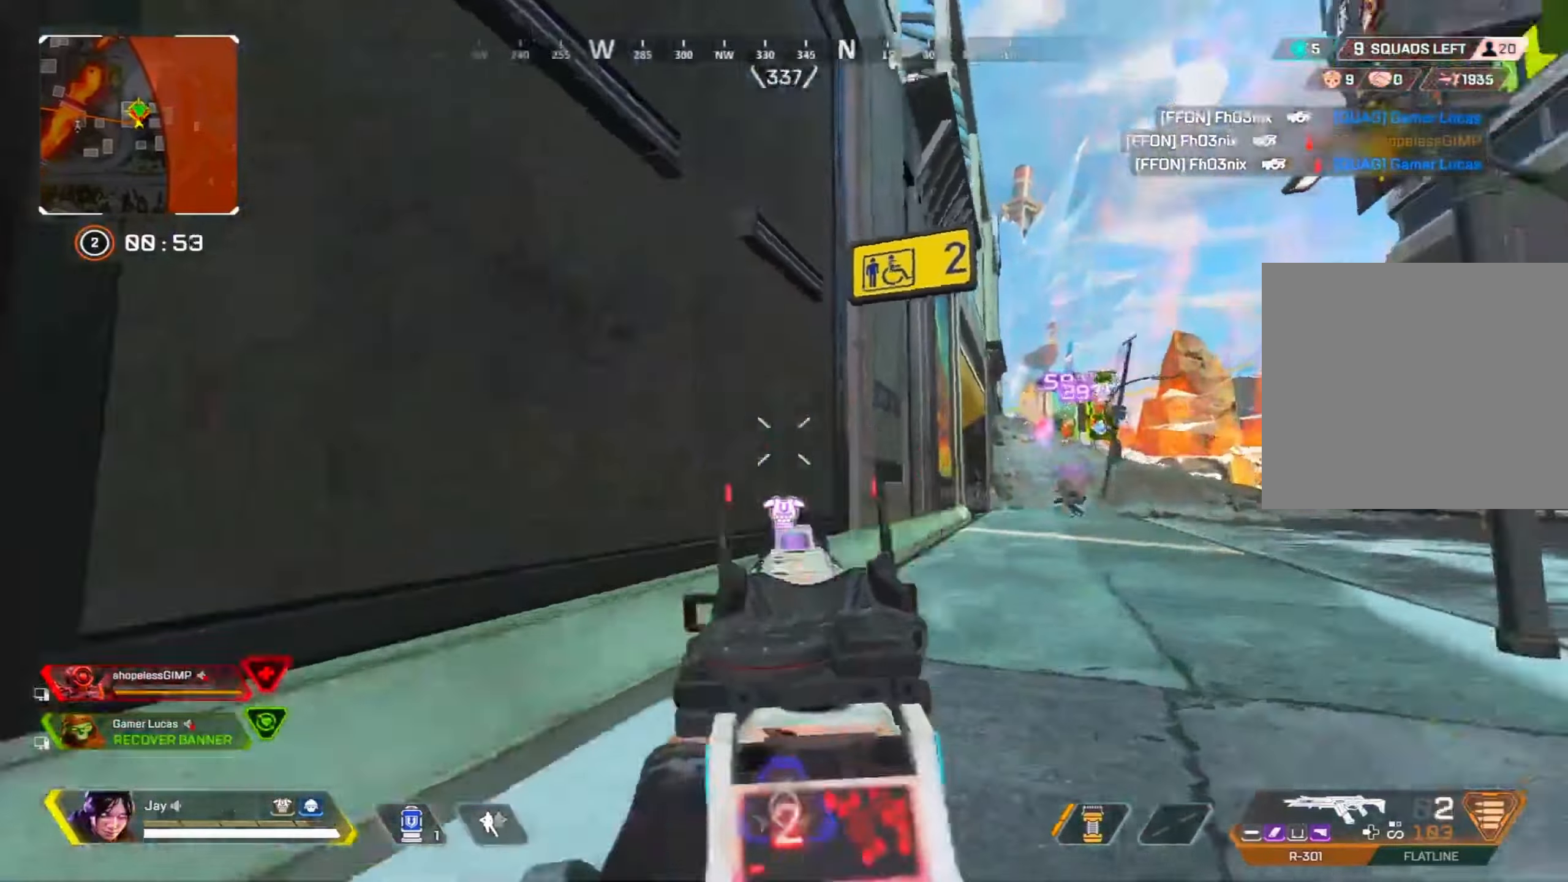
{"buttons": [], "left_stick": "up-left", "right_stick": "center", "events": [[33, "left_stick", "left"], [316, "left_stick", "up-left"], [400, "right_stick", "center"]]}
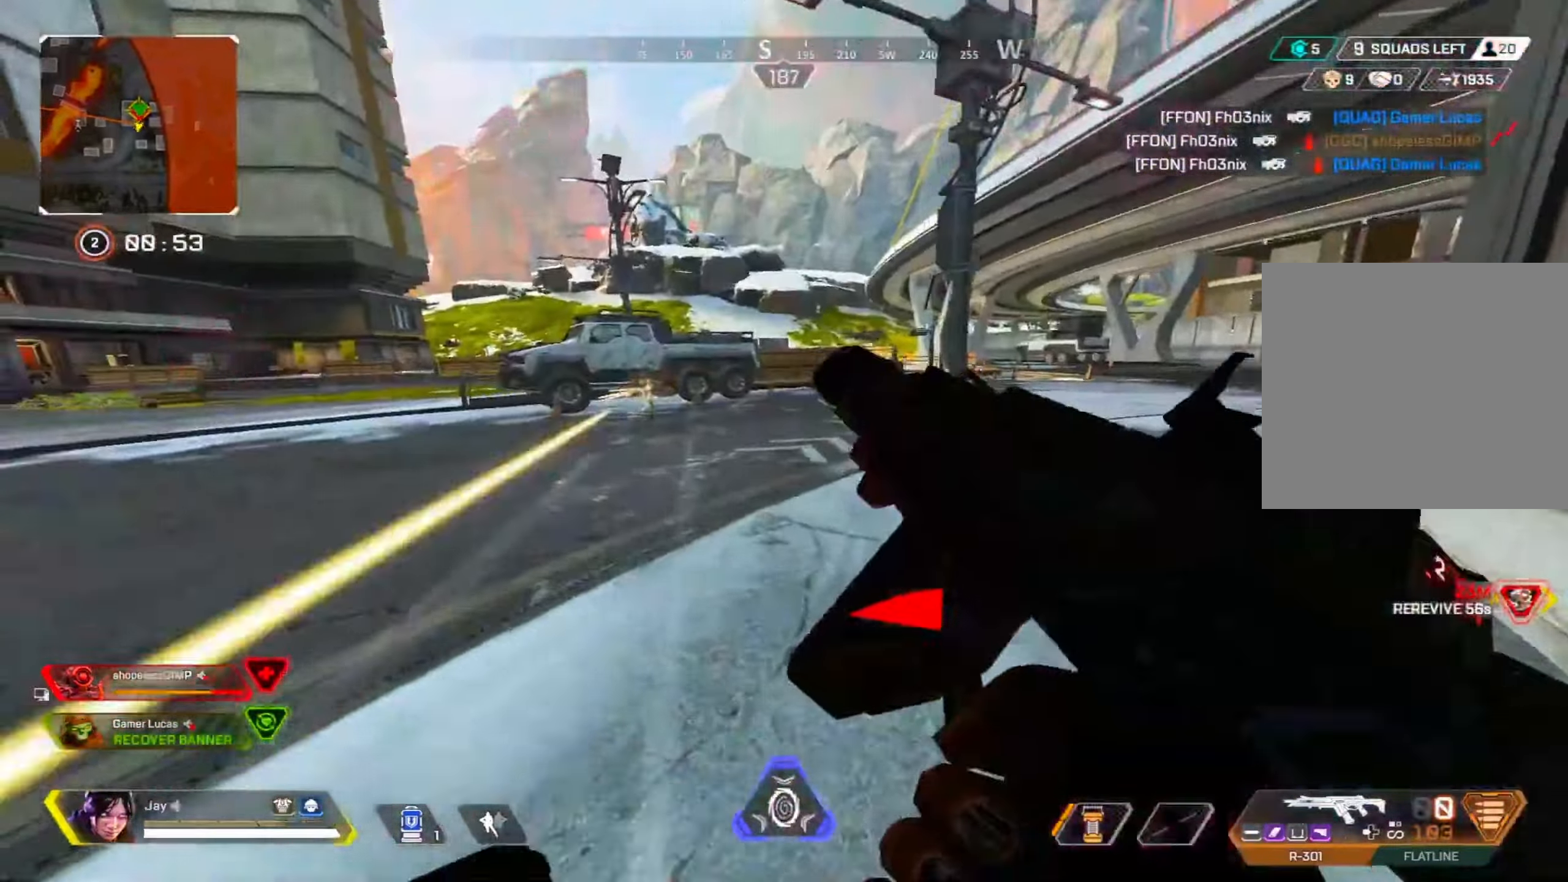
{"buttons": ["R3"], "left_stick": "up-right", "right_stick": "center", "events": [[66, "right_stick", "right"], [116, "R3", "down"], [116, "left_stick", "up-right"], [116, "right_stick", "center"], [350, "CROSS", "down"], [433, "CROSS", "up"]]}
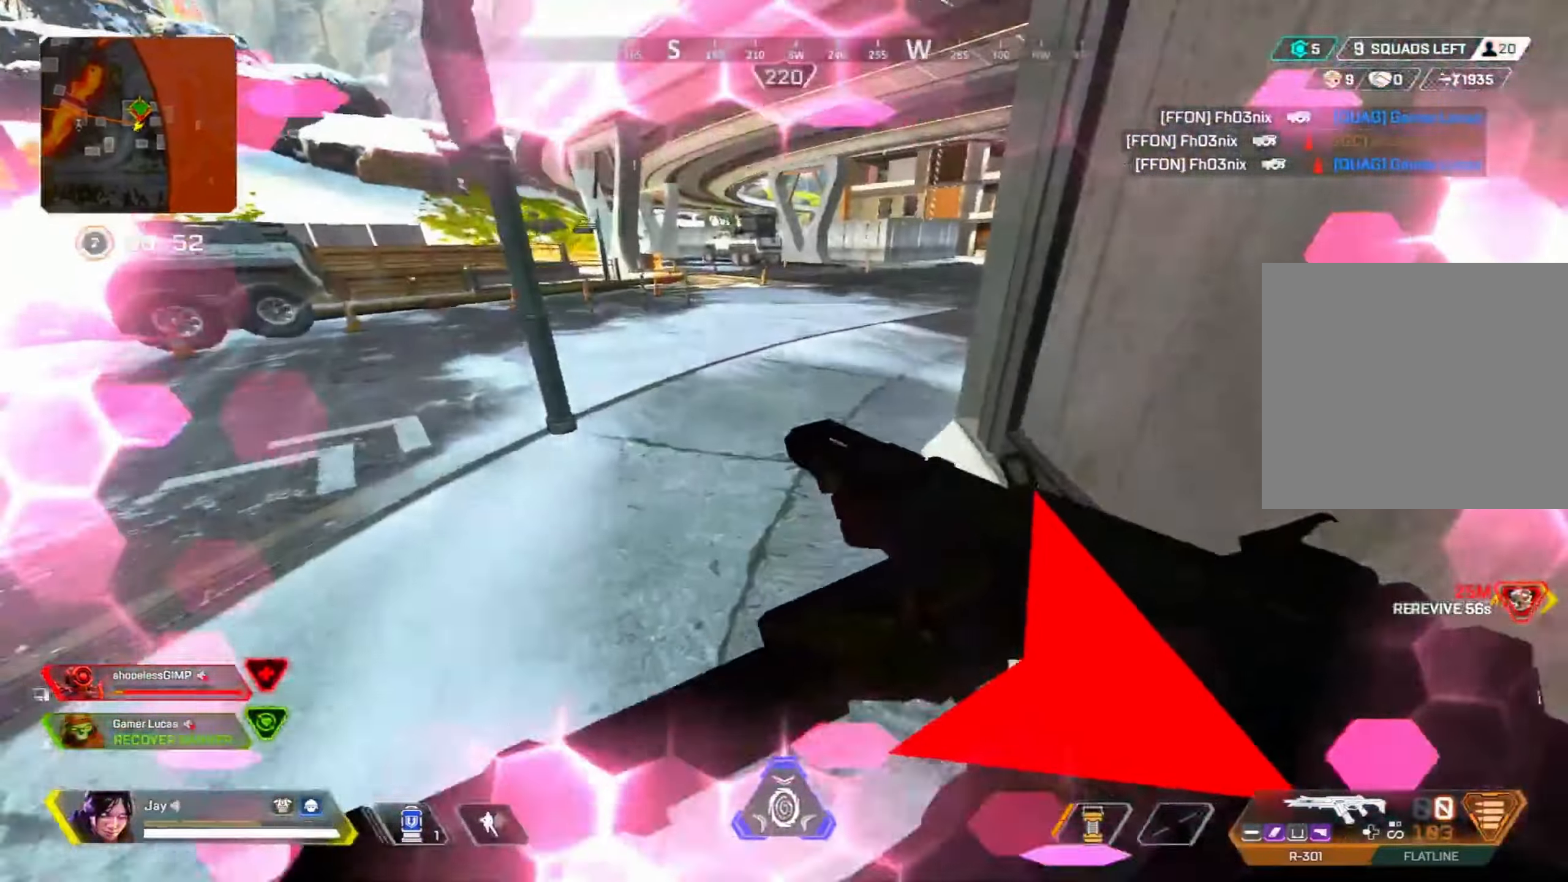
{"buttons": [], "left_stick": "up", "right_stick": "left", "events": [[183, "left_stick", "up"], [233, "R3", "up"], [366, "right_stick", "down-left"], [433, "right_stick", "left"]]}
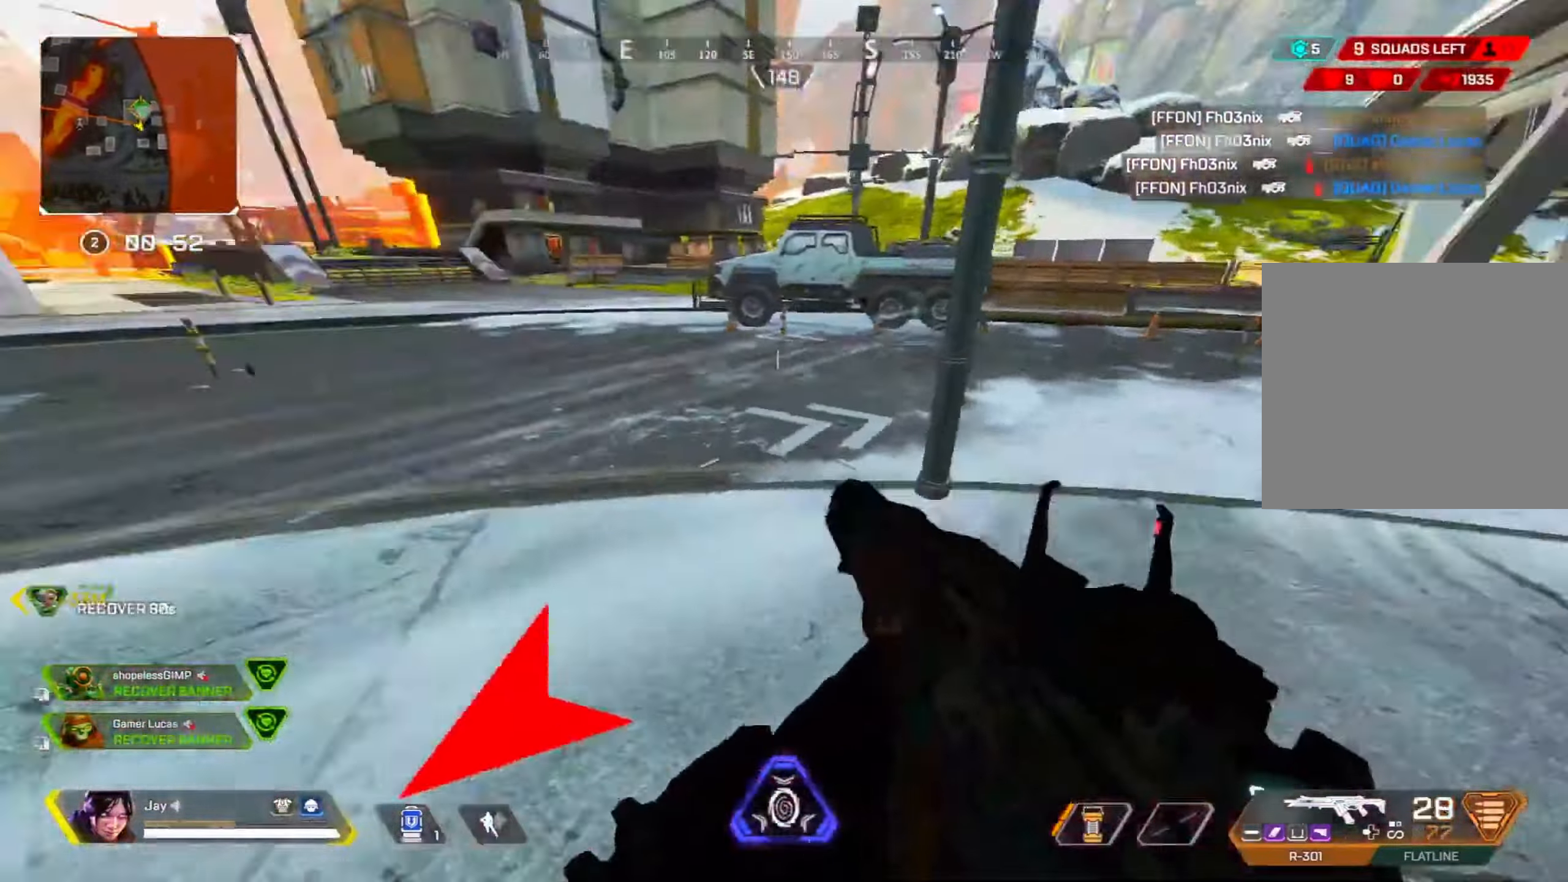
{"buttons": [], "left_stick": "up-right", "right_stick": "center", "events": [[66, "left_stick", "up-right"], [416, "right_stick", "center"]]}
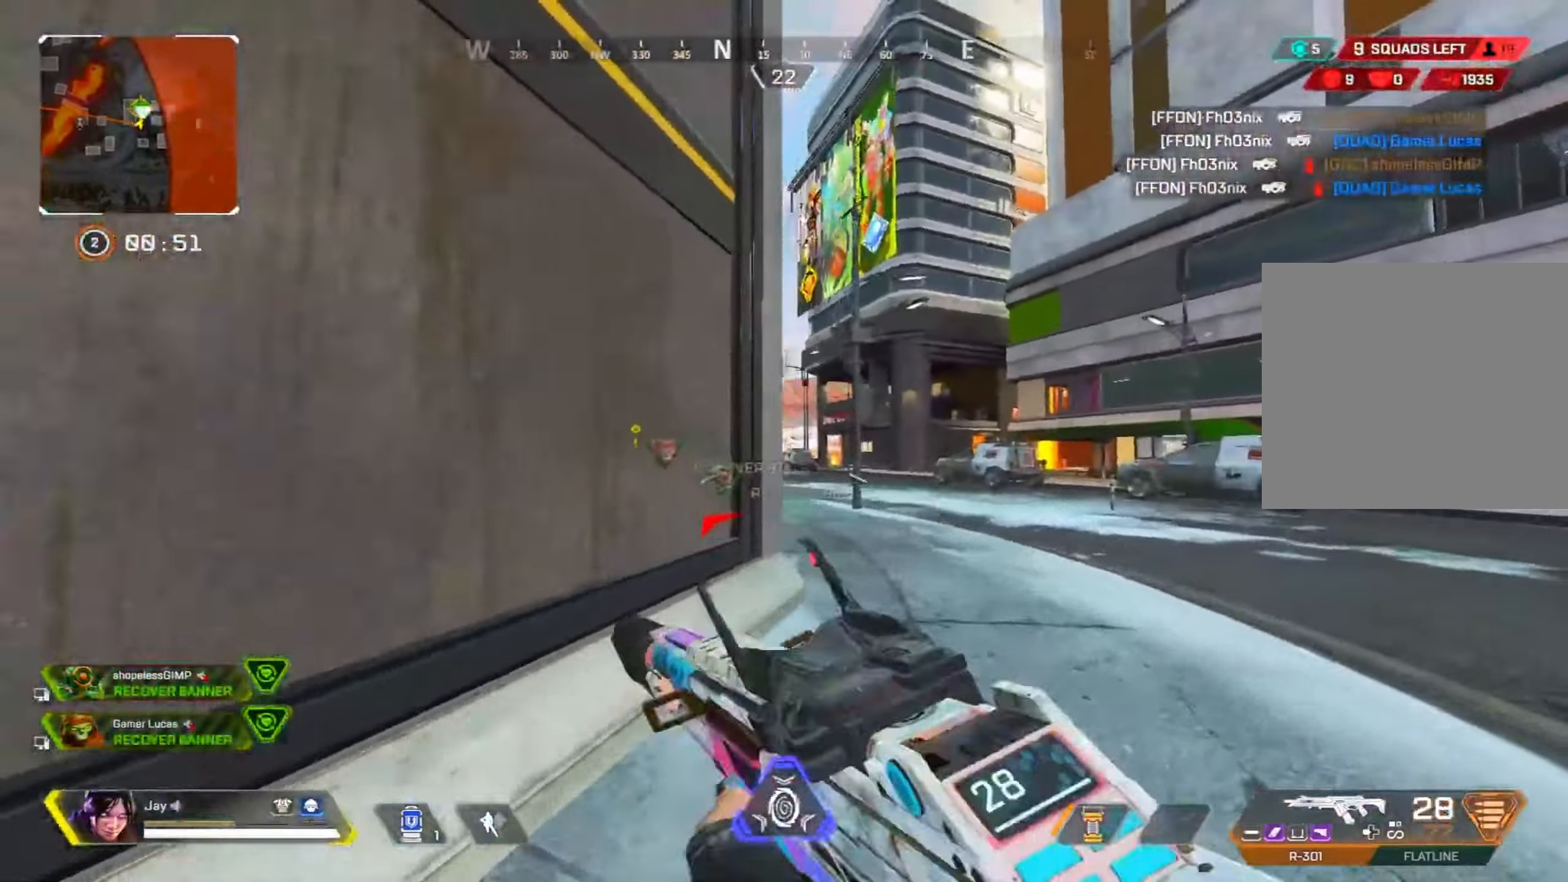
{"buttons": ["L2"], "left_stick": "up-right", "right_stick": "center", "events": [[267, "L2", "down"]]}
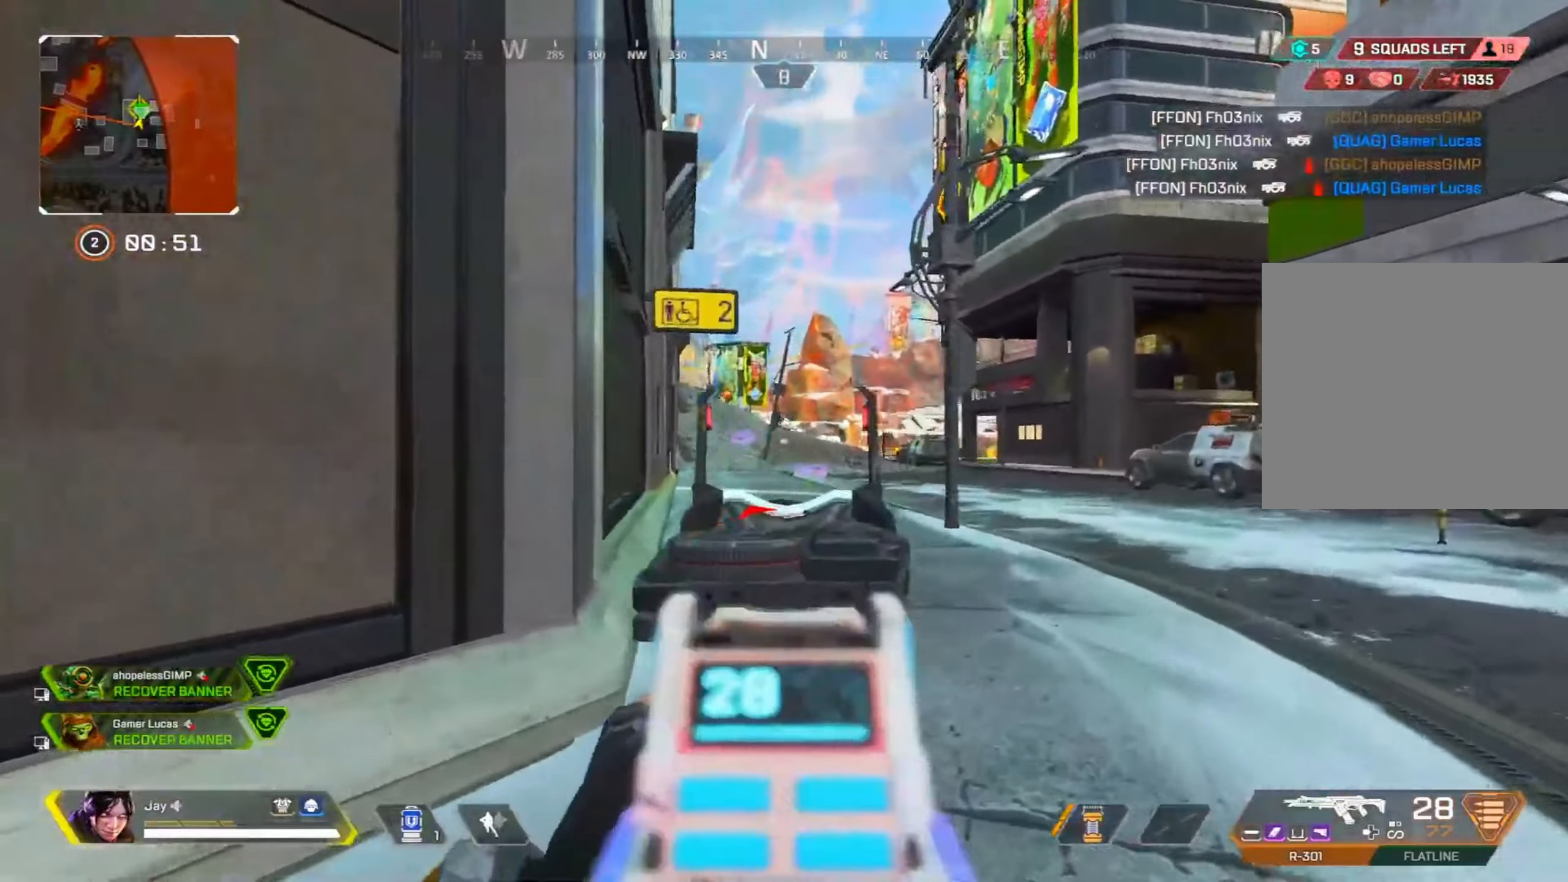
{"buttons": ["L2"], "left_stick": "up-right", "right_stick": "center", "events": []}
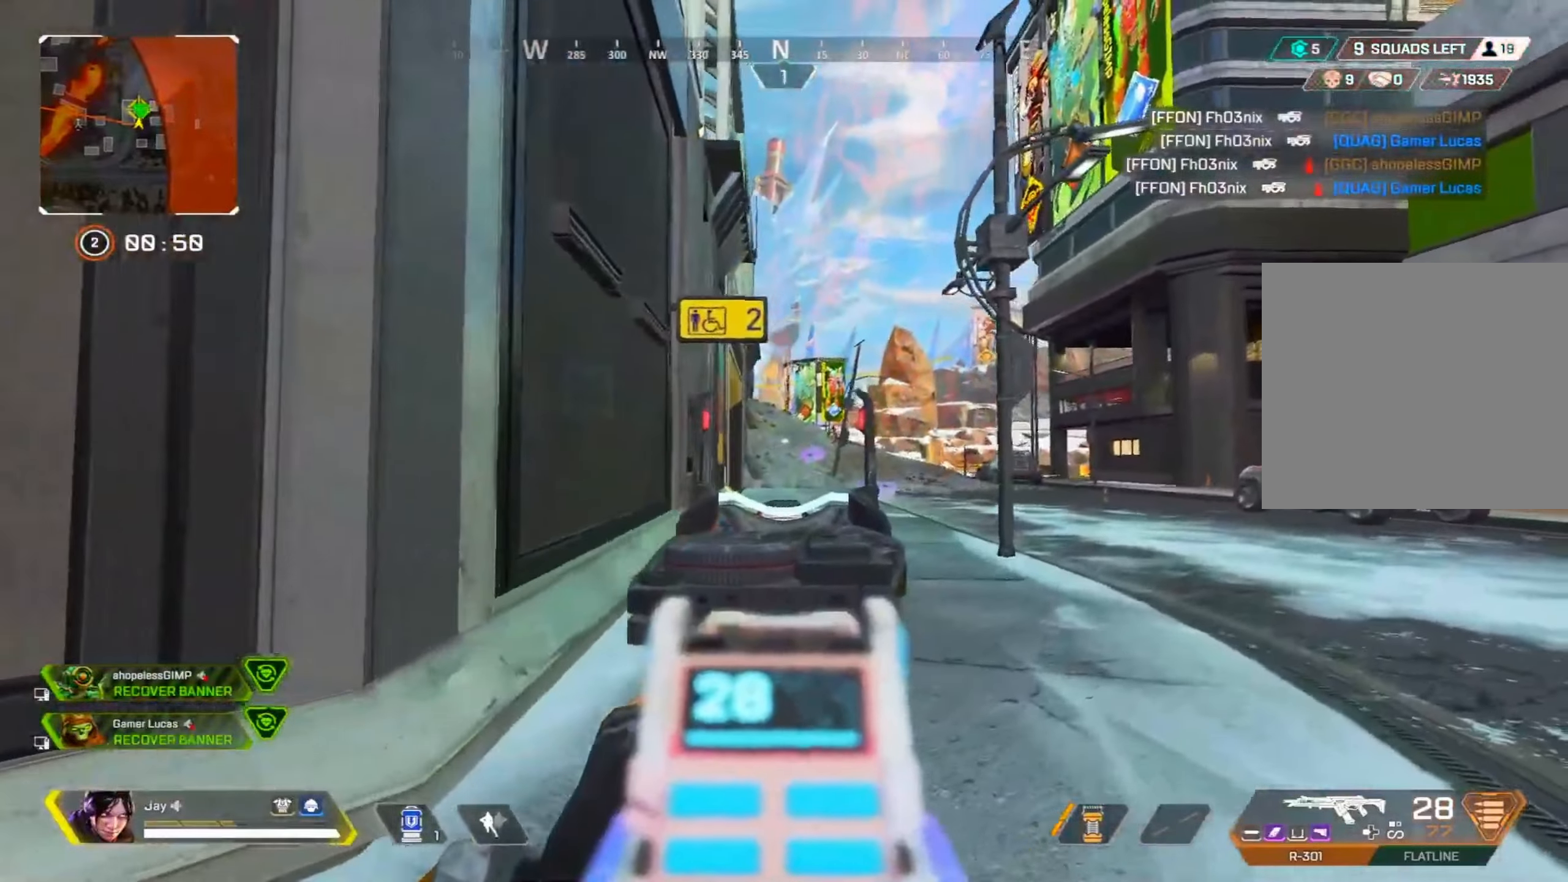
{"buttons": ["L2", "R2", "R3"], "left_stick": "left", "right_stick": "center", "events": [[167, "left_stick", "left"], [233, "R2", "down"], [233, "R3", "down"]]}
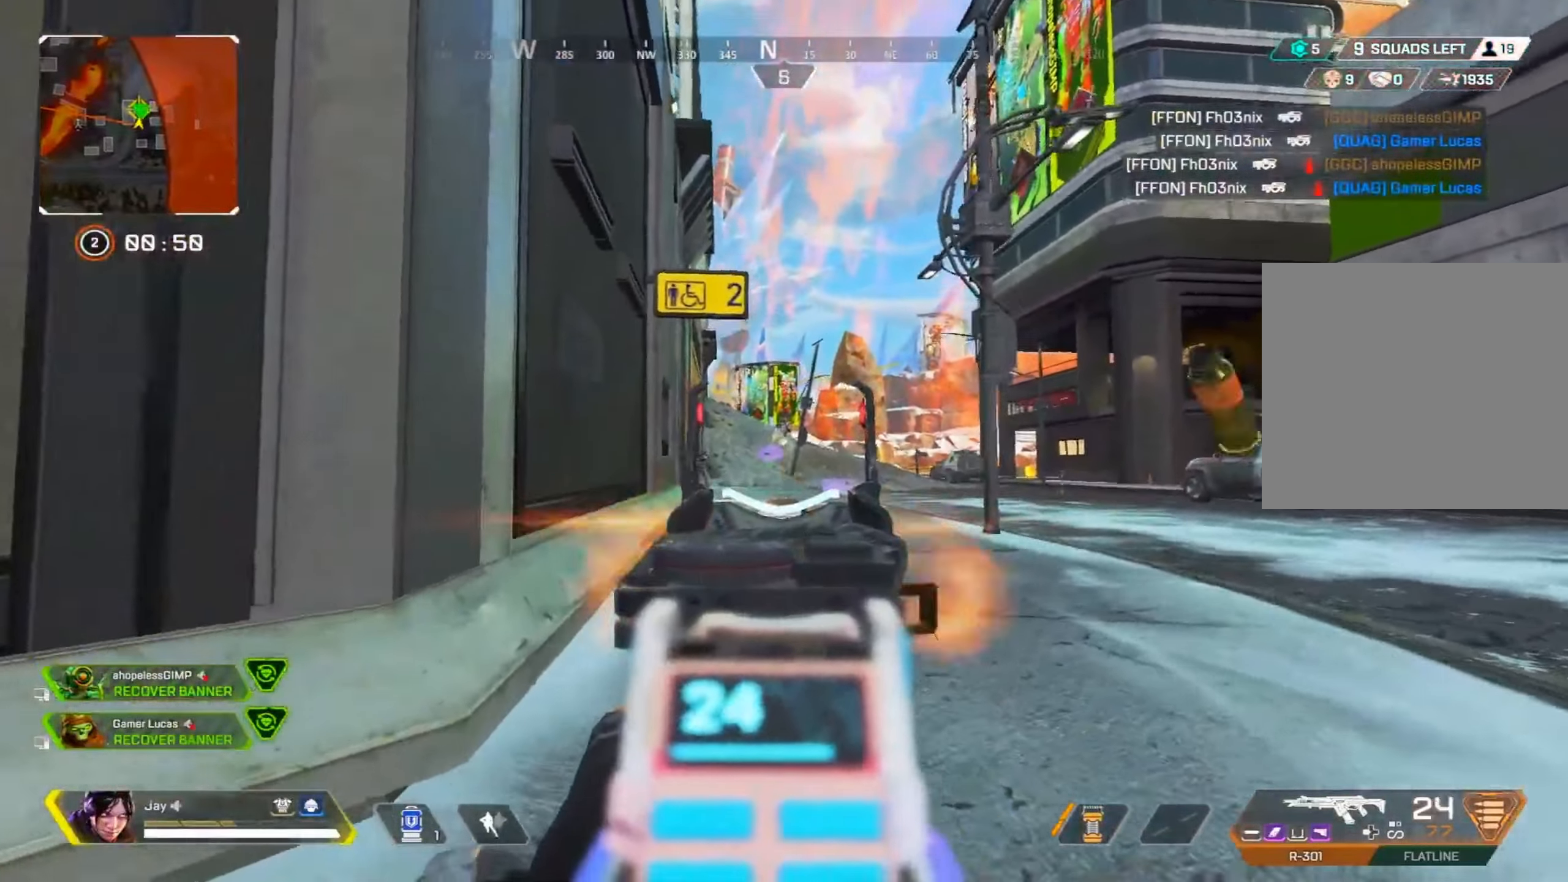
{"buttons": ["L2", "R2", "R3"], "left_stick": "left", "right_stick": "center", "events": [[217, "left_stick", "center"], [417, "left_stick", "left"]]}
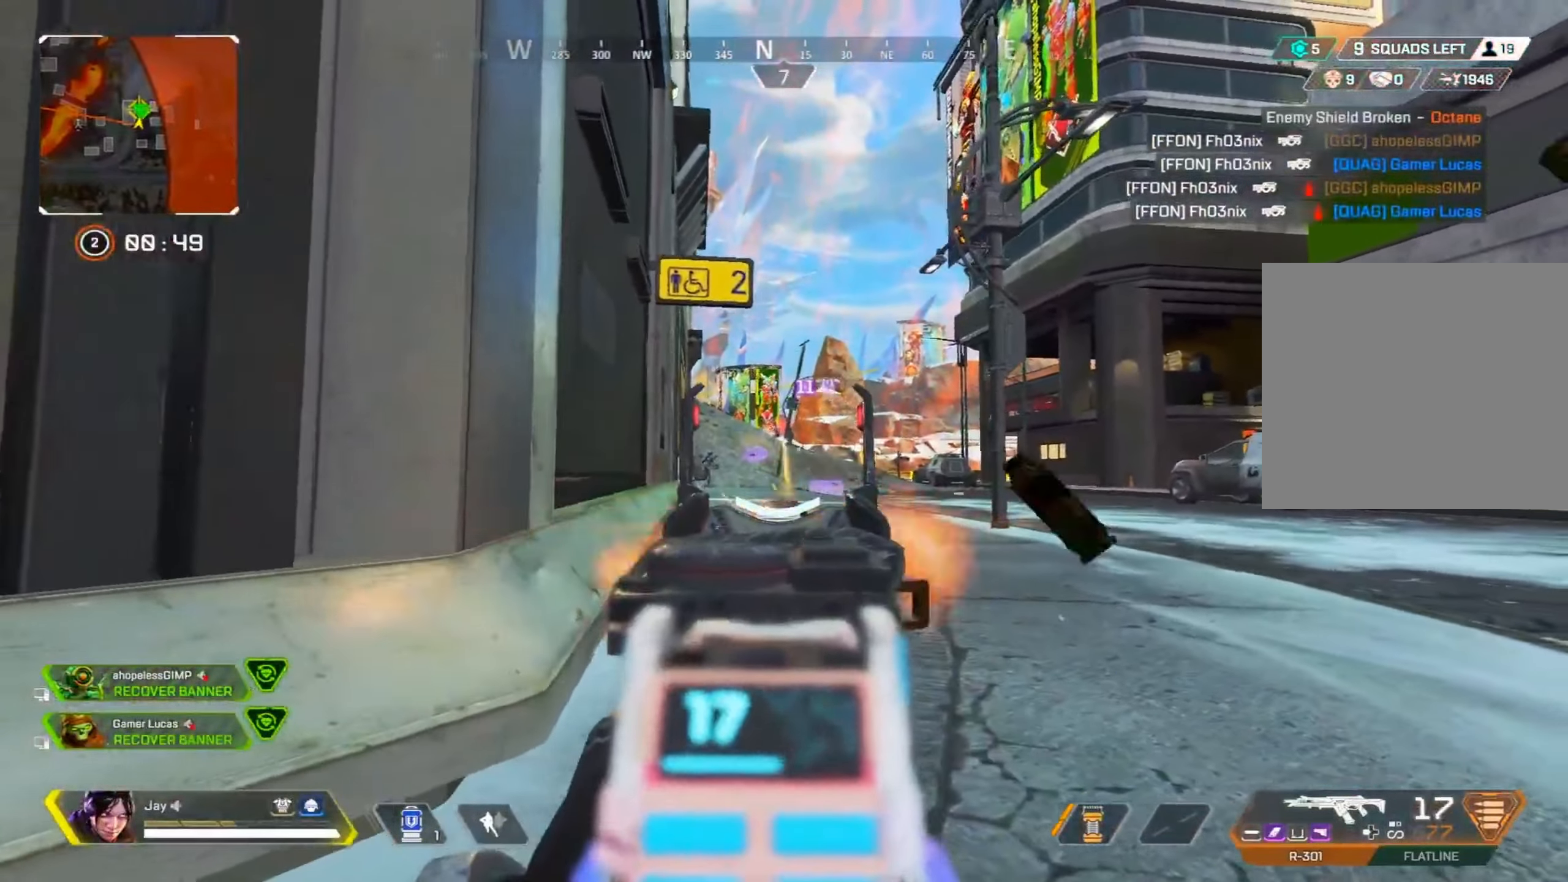
{"buttons": ["SQUARE", "L2"], "left_stick": "down-left", "right_stick": "left", "events": [[133, "R3", "up"], [183, "R3", "down"], [183, "left_stick", "down-left"], [433, "right_stick", "left"], [467, "R3", "up"], [467, "SQUARE", "down"], [500, "R2", "up"]]}
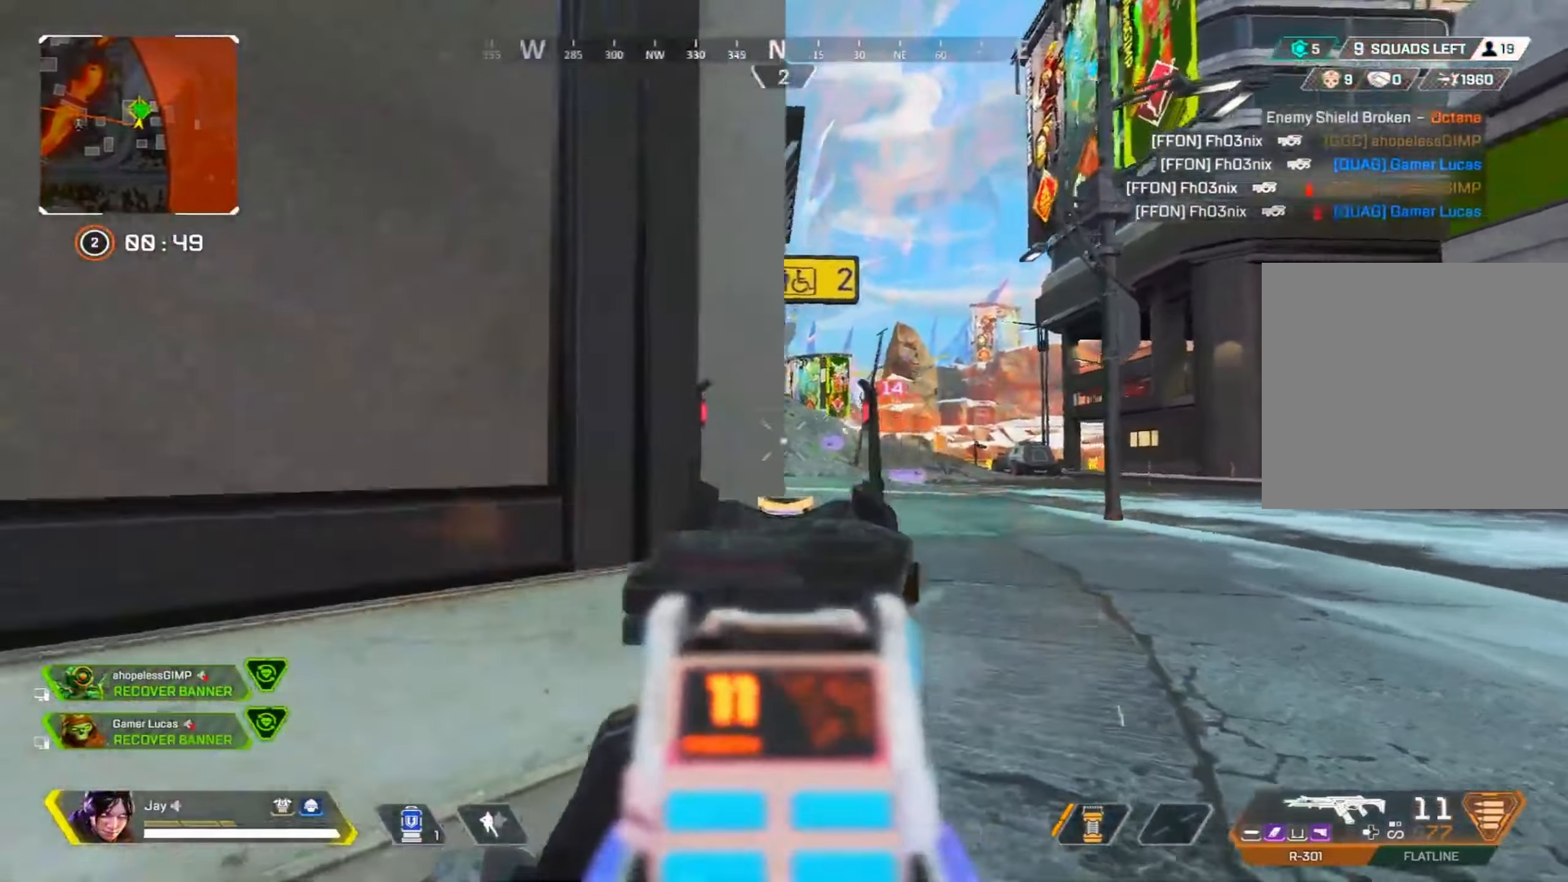
{"buttons": [], "left_stick": "up-left", "right_stick": "left", "events": [[50, "L2", "up"], [50, "SQUARE", "up"], [150, "left_stick", "up-left"]]}
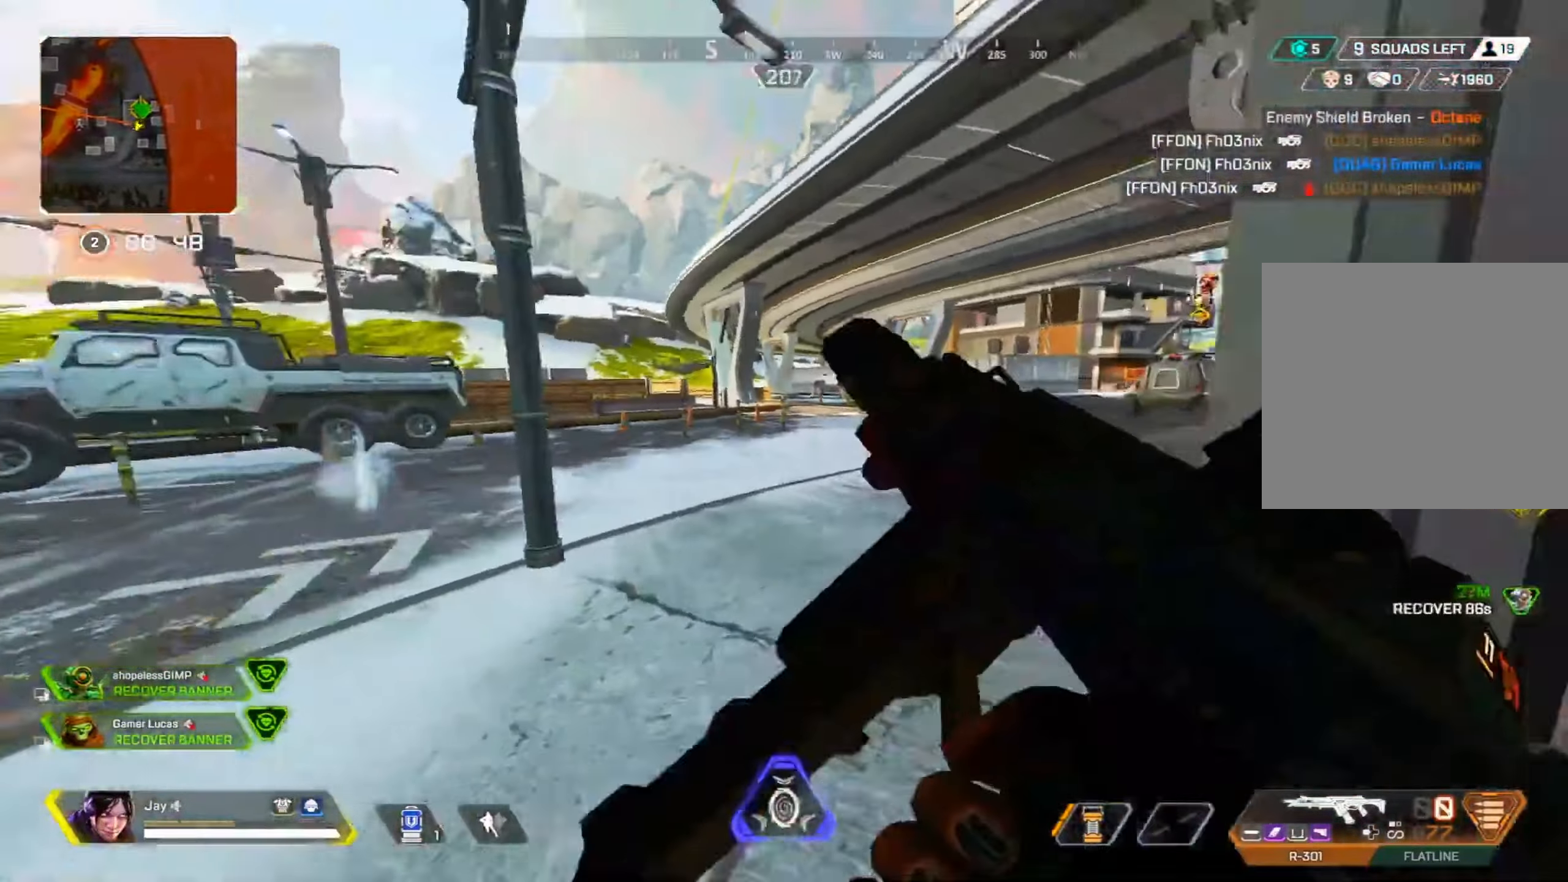
{"buttons": [], "left_stick": "up", "right_stick": "left", "events": [[67, "left_stick", "up"]]}
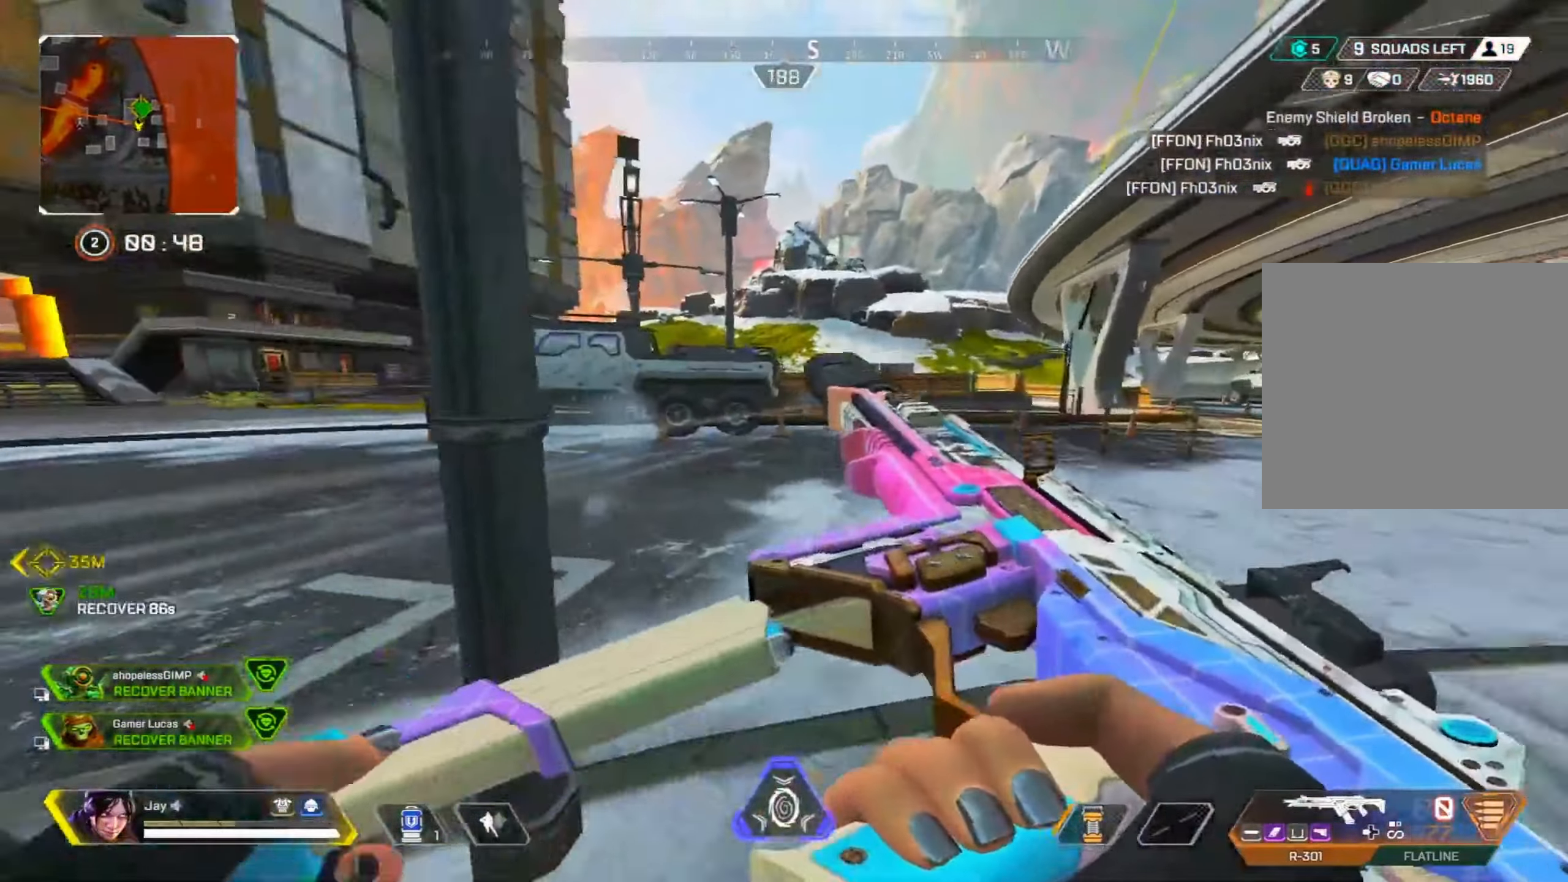
{"buttons": ["R3"], "left_stick": "up", "right_stick": "center", "events": [[17, "right_stick", "center"], [83, "R3", "down"], [300, "CROSS", "down"], [383, "CROSS", "up"]]}
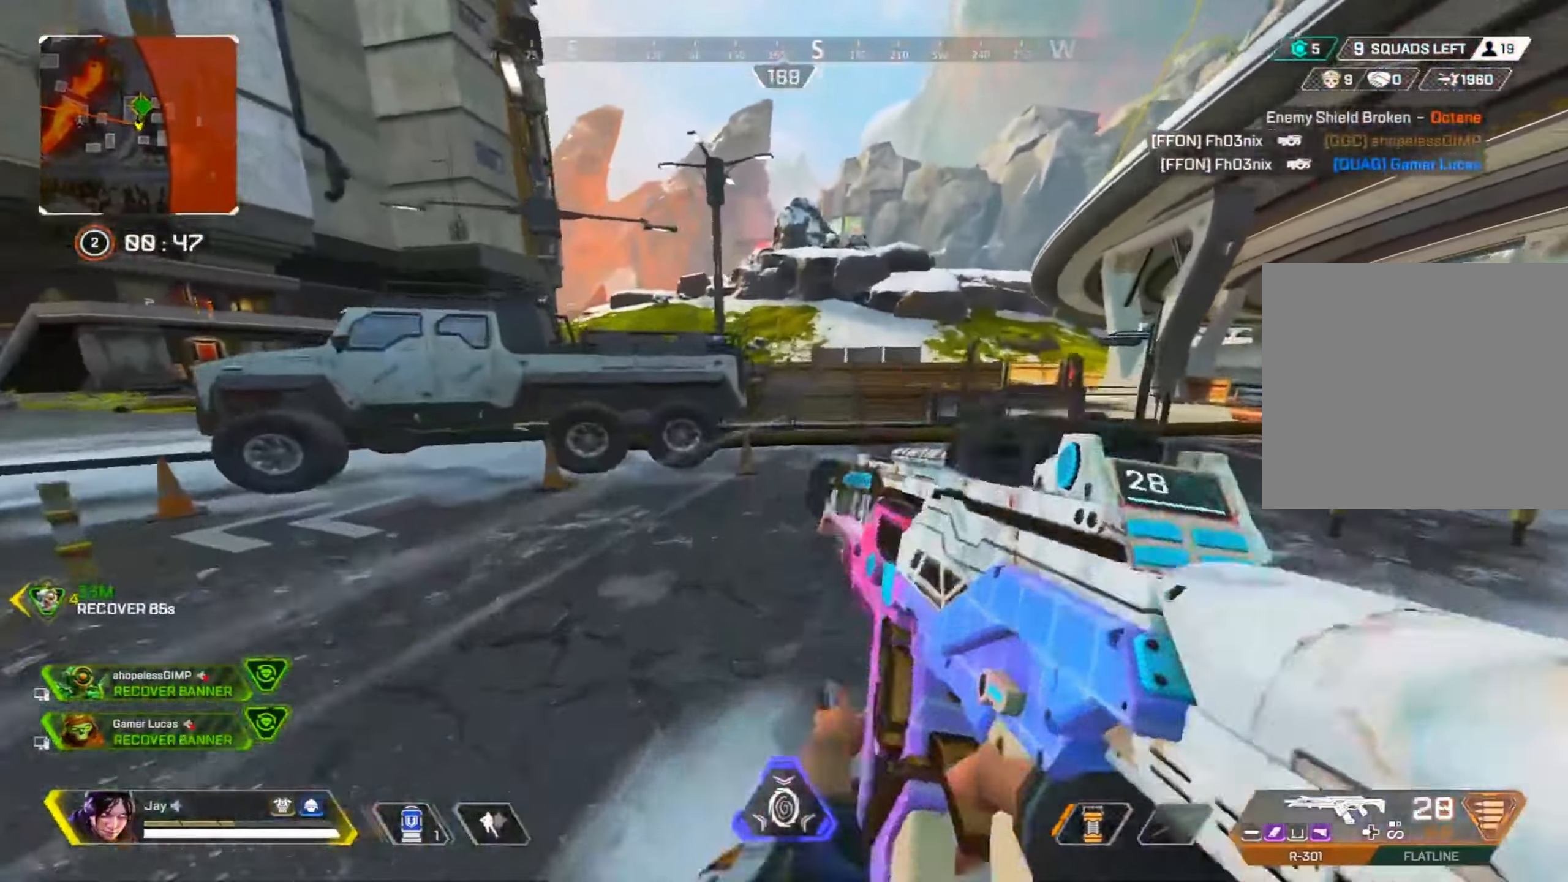
{"buttons": [], "left_stick": "up", "right_stick": "center", "events": [[100, "R3", "up"]]}
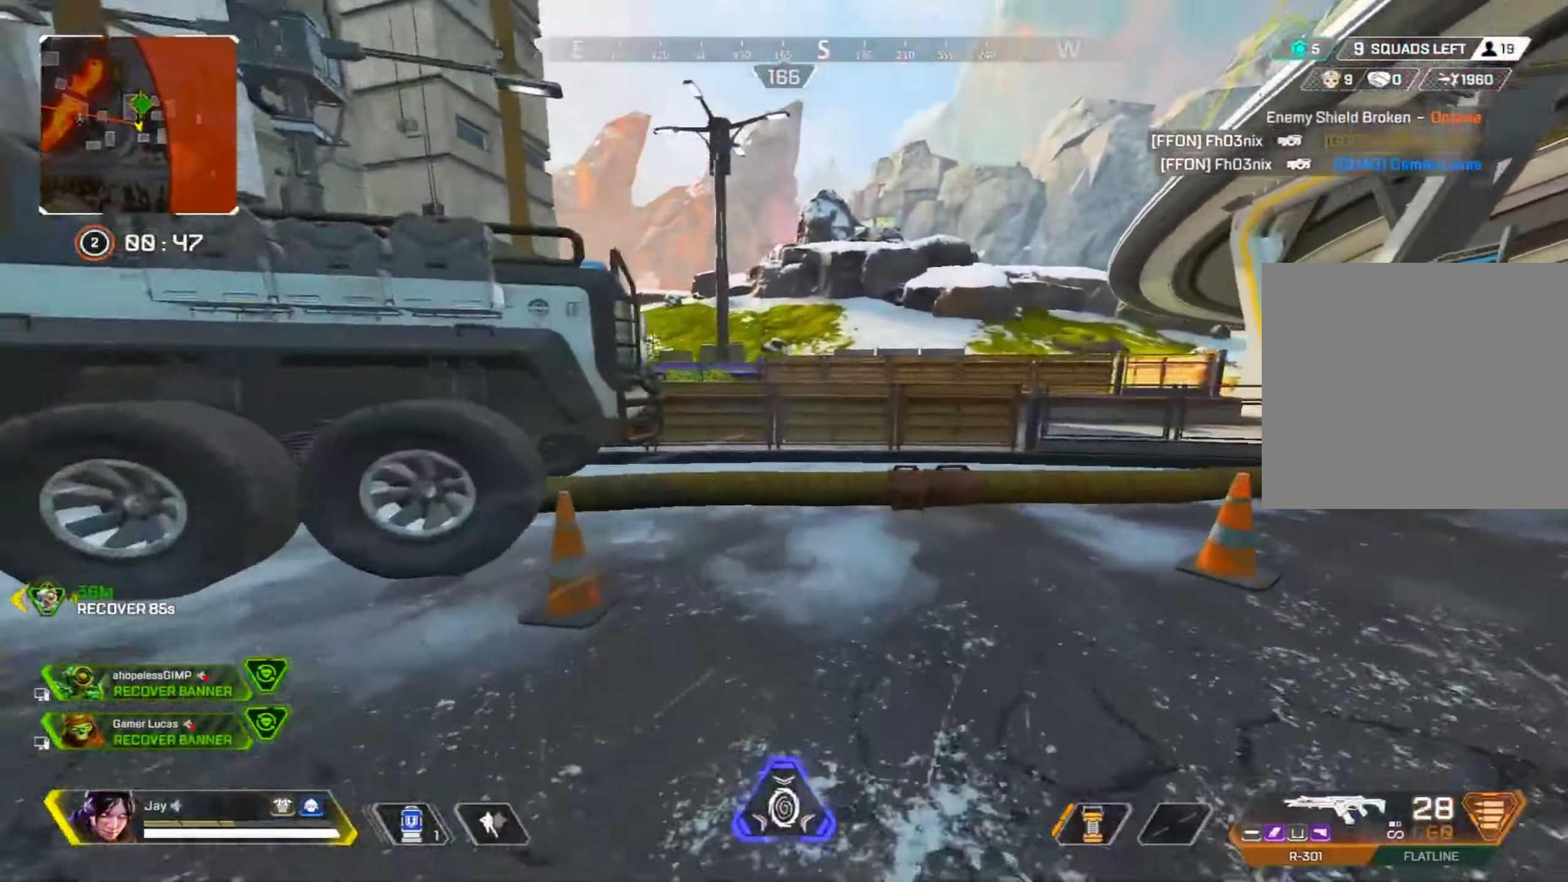
{"buttons": [], "left_stick": "up", "right_stick": "center", "events": [[17, "DPAD_UP", "down"], [283, "DPAD_UP", "up"], [333, "right_stick", "left"], [467, "right_stick", "center"]]}
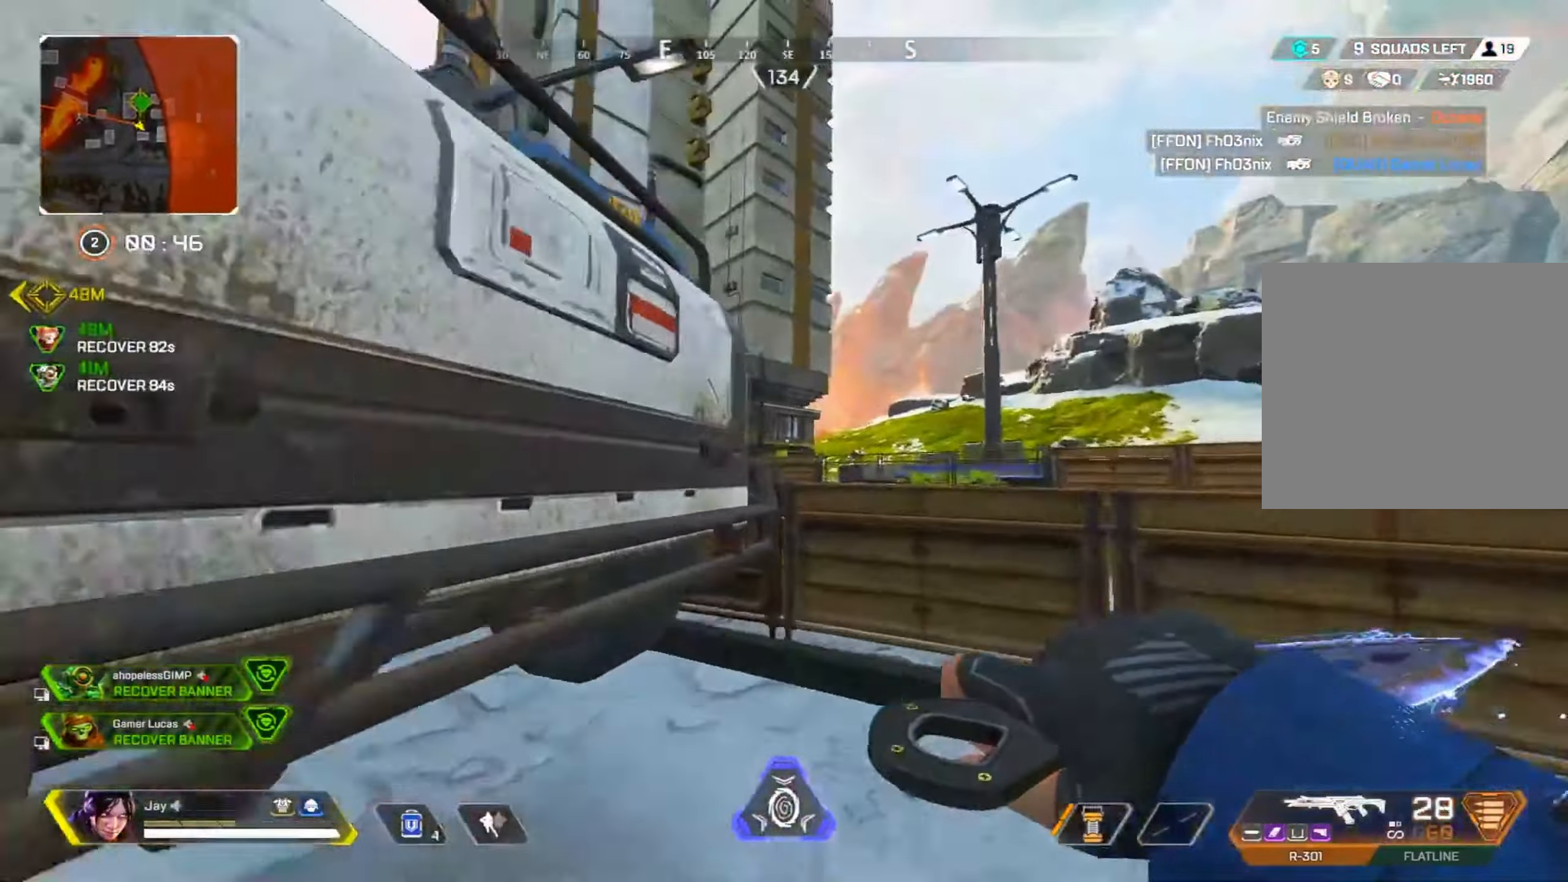
{"buttons": [], "left_stick": "up", "right_stick": "left", "events": [[50, "CROSS", "down"], [100, "DPAD_UP", "down"], [133, "CROSS", "up"], [184, "DPAD_UP", "up"], [450, "right_stick", "left"]]}
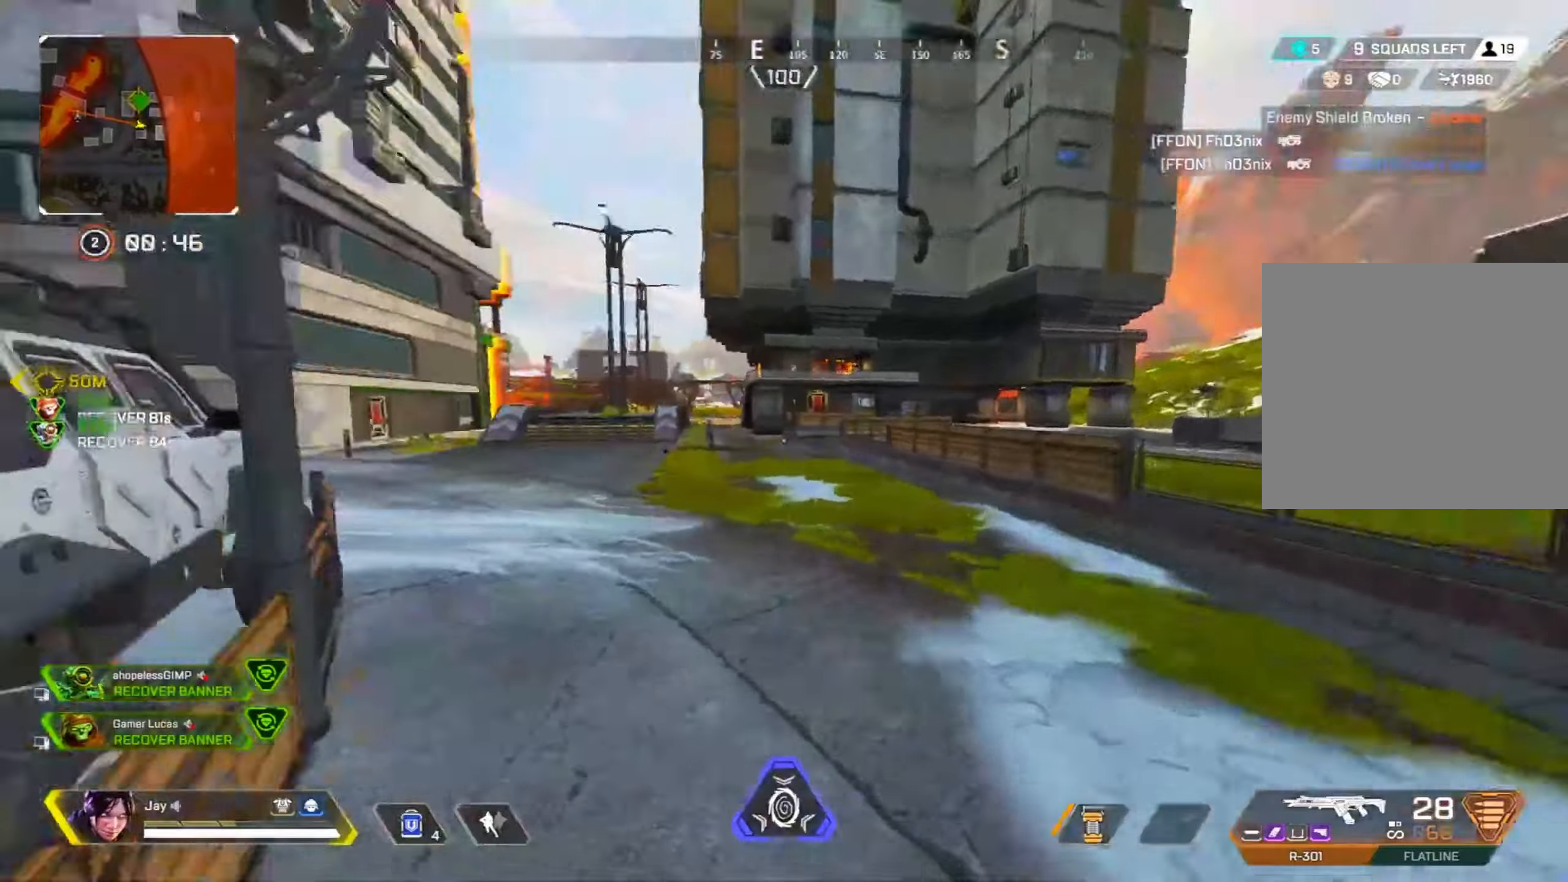
{"buttons": [], "left_stick": "up", "right_stick": "left", "events": []}
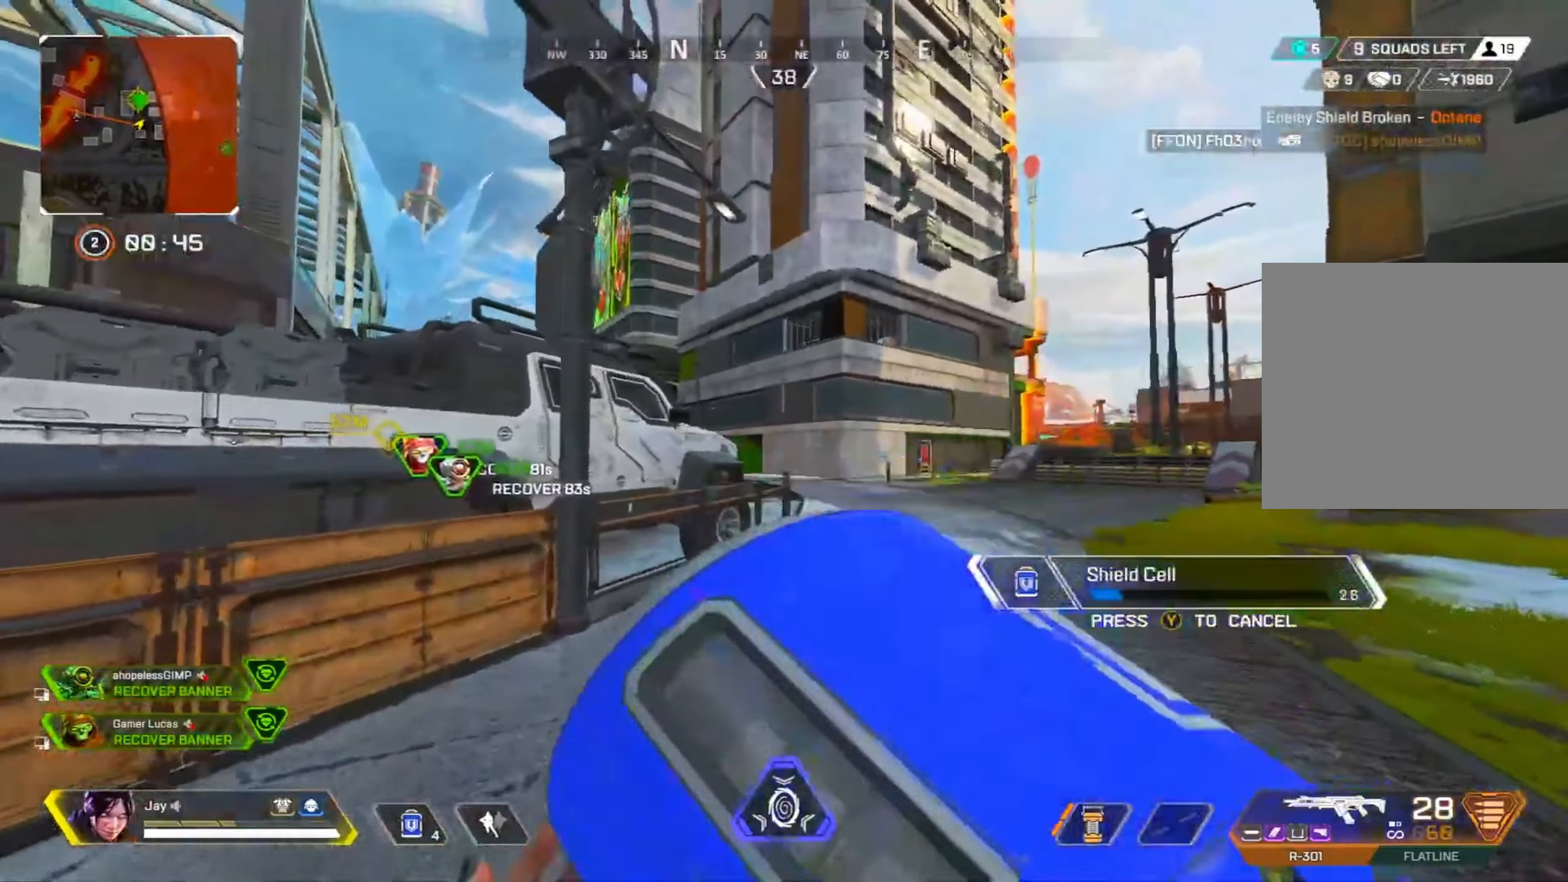
{"buttons": [], "left_stick": "center", "right_stick": "center", "events": [[34, "right_stick", "center"], [50, "left_stick", "center"], [100, "left_stick", "down-left"], [167, "left_stick", "center"], [284, "left_stick", "up-right"], [467, "left_stick", "center"]]}
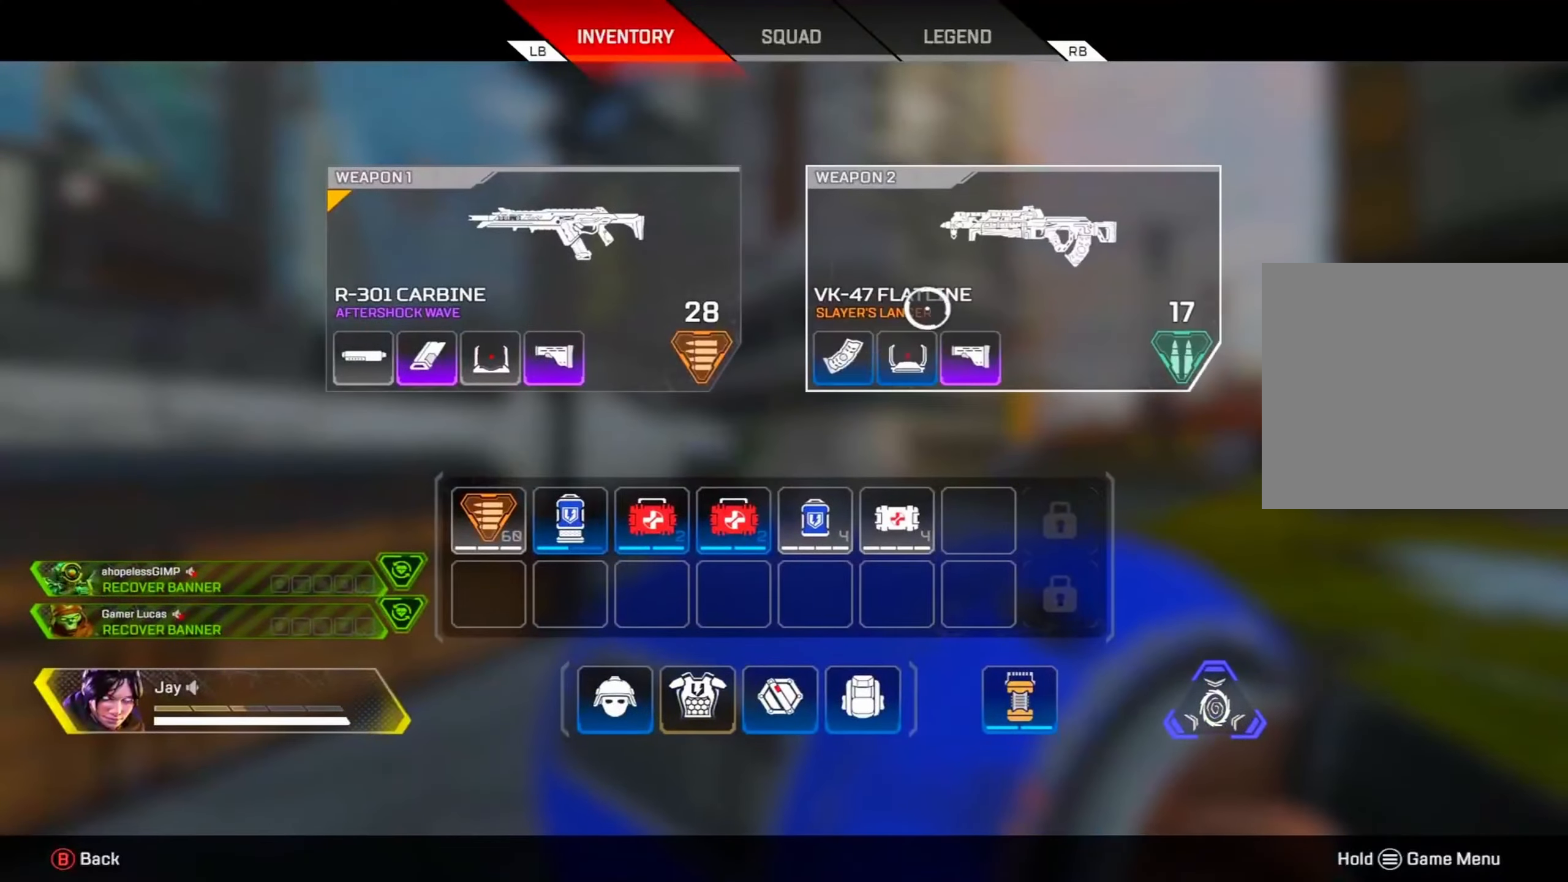
{"buttons": ["SQUARE"], "left_stick": "center", "right_stick": "center", "events": [[67, "SQUARE", "down"], [150, "SQUARE", "up"], [300, "left_stick", "down-left"], [384, "left_stick", "center"], [450, "SQUARE", "down"]]}
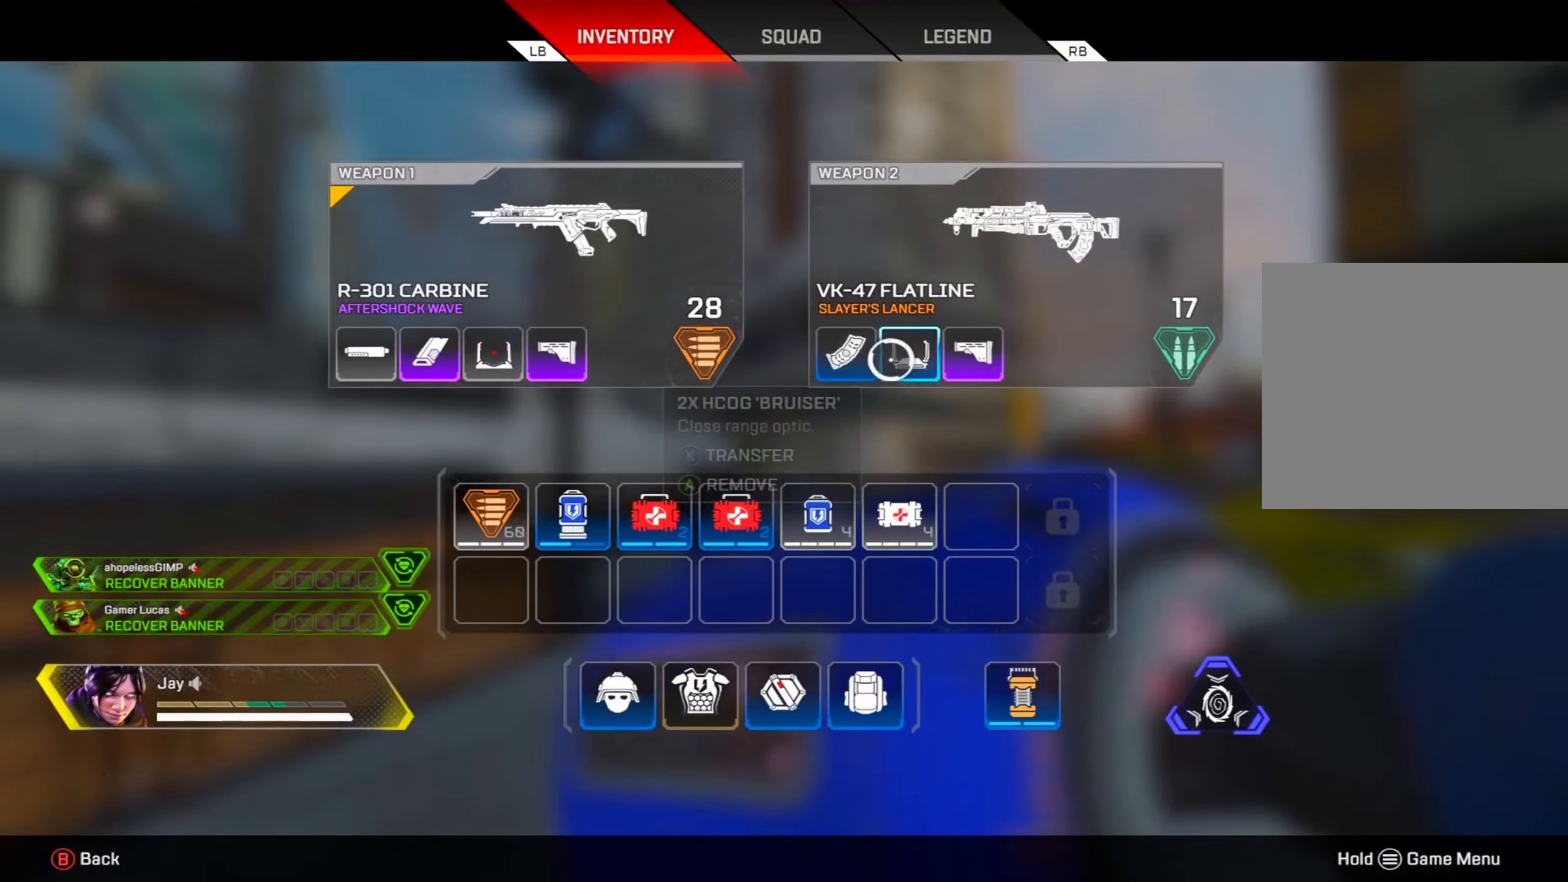
{"buttons": ["CROSS"], "left_stick": "up", "right_stick": "center", "events": [[17, "SQUARE", "up"], [234, "CIRCLE", "down"], [317, "CIRCLE", "up"], [367, "left_stick", "up"], [434, "CROSS", "down"]]}
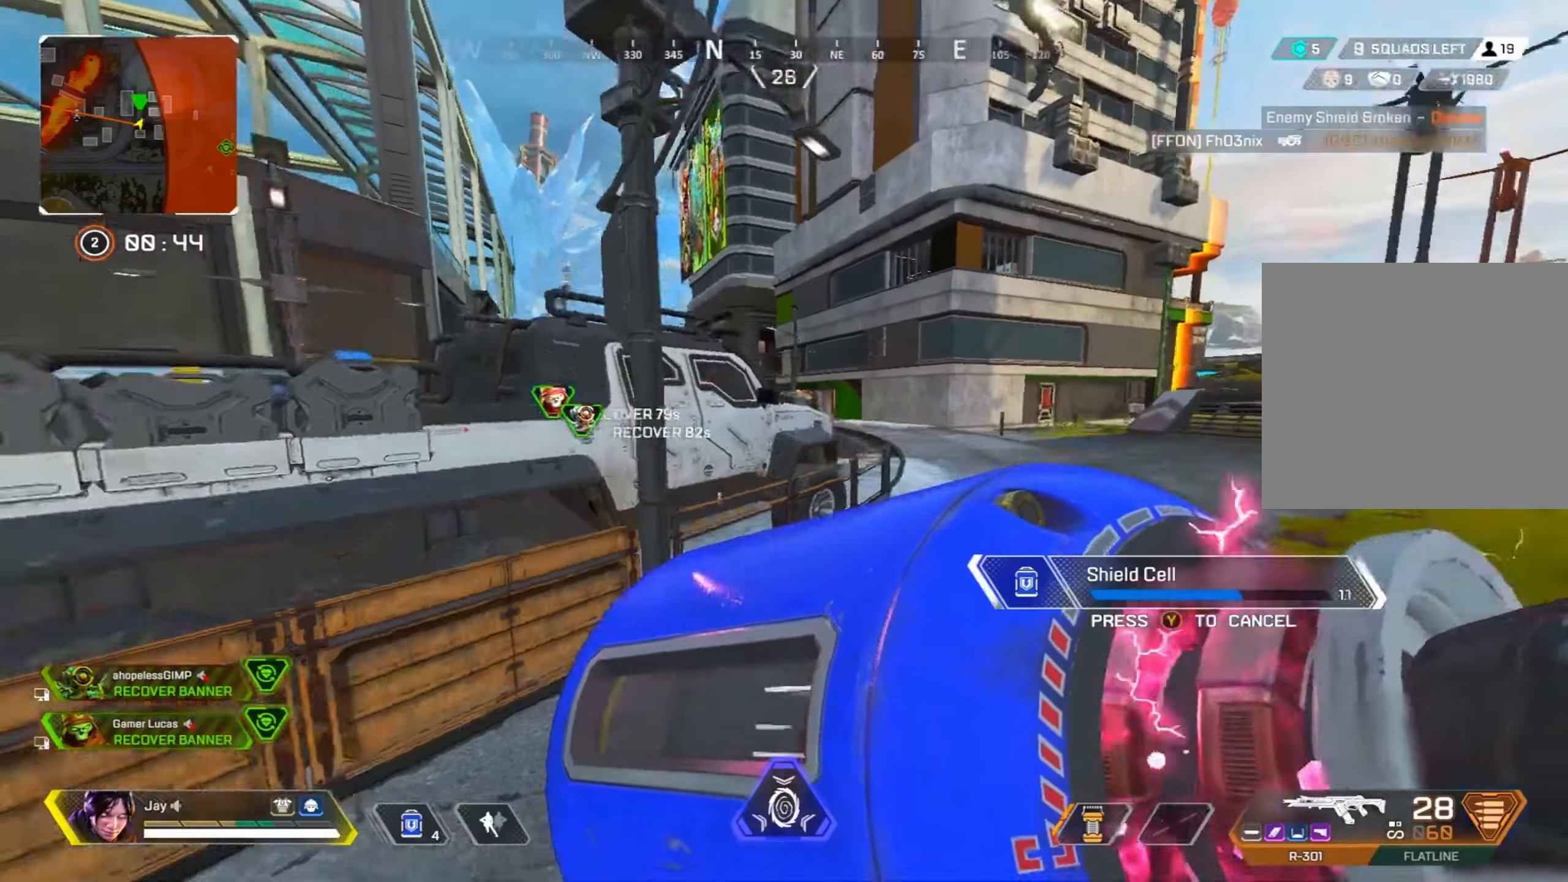
{"buttons": [], "left_stick": "up", "right_stick": "center", "events": [[17, "CROSS", "up"]]}
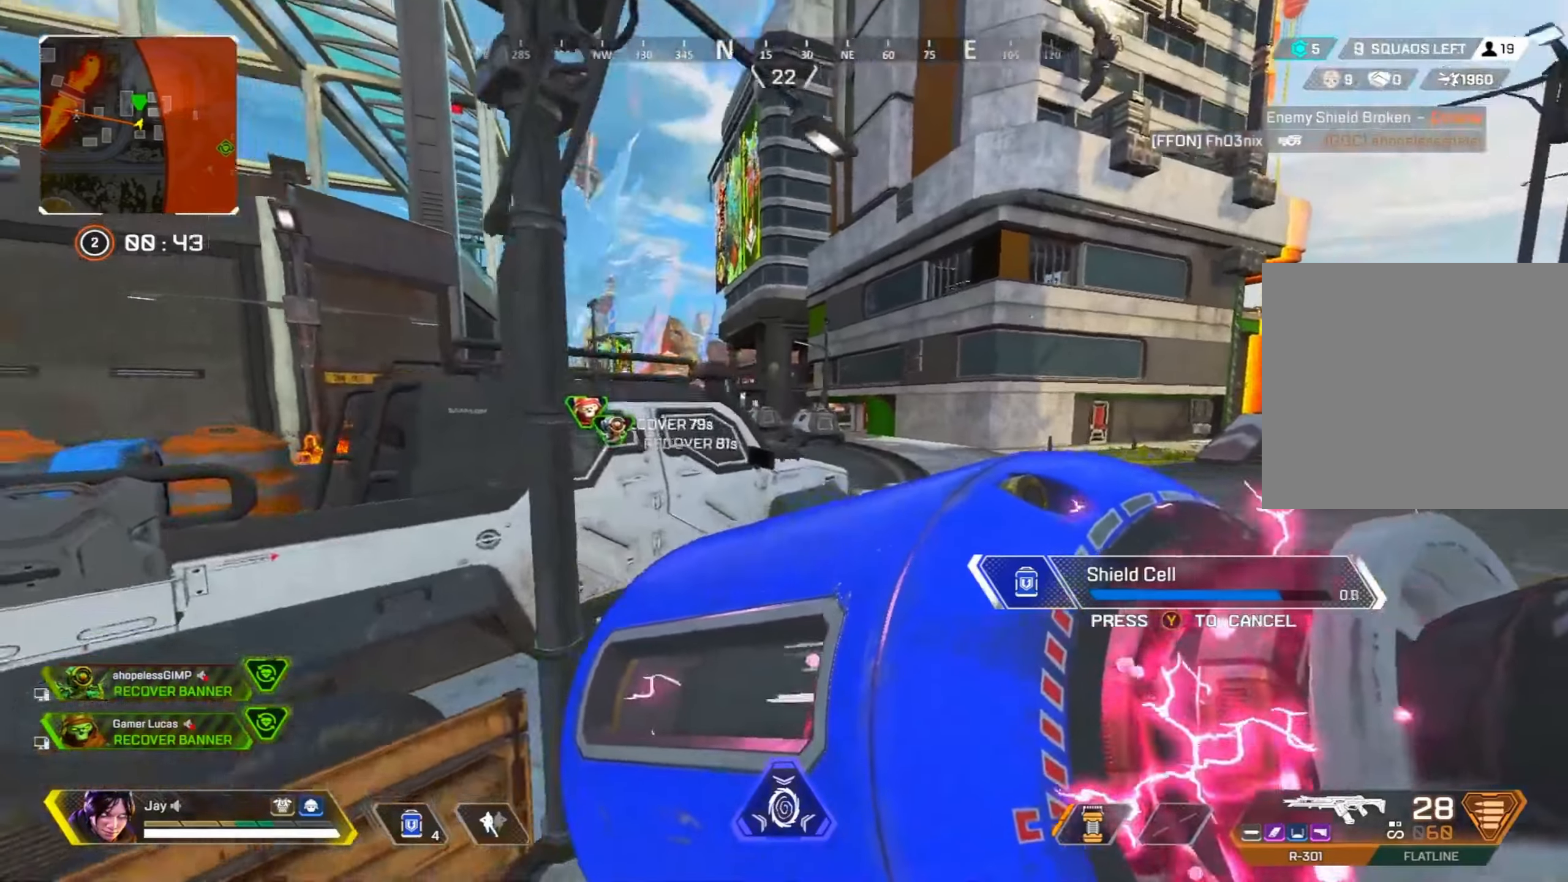
{"buttons": [], "left_stick": "up", "right_stick": "center", "events": []}
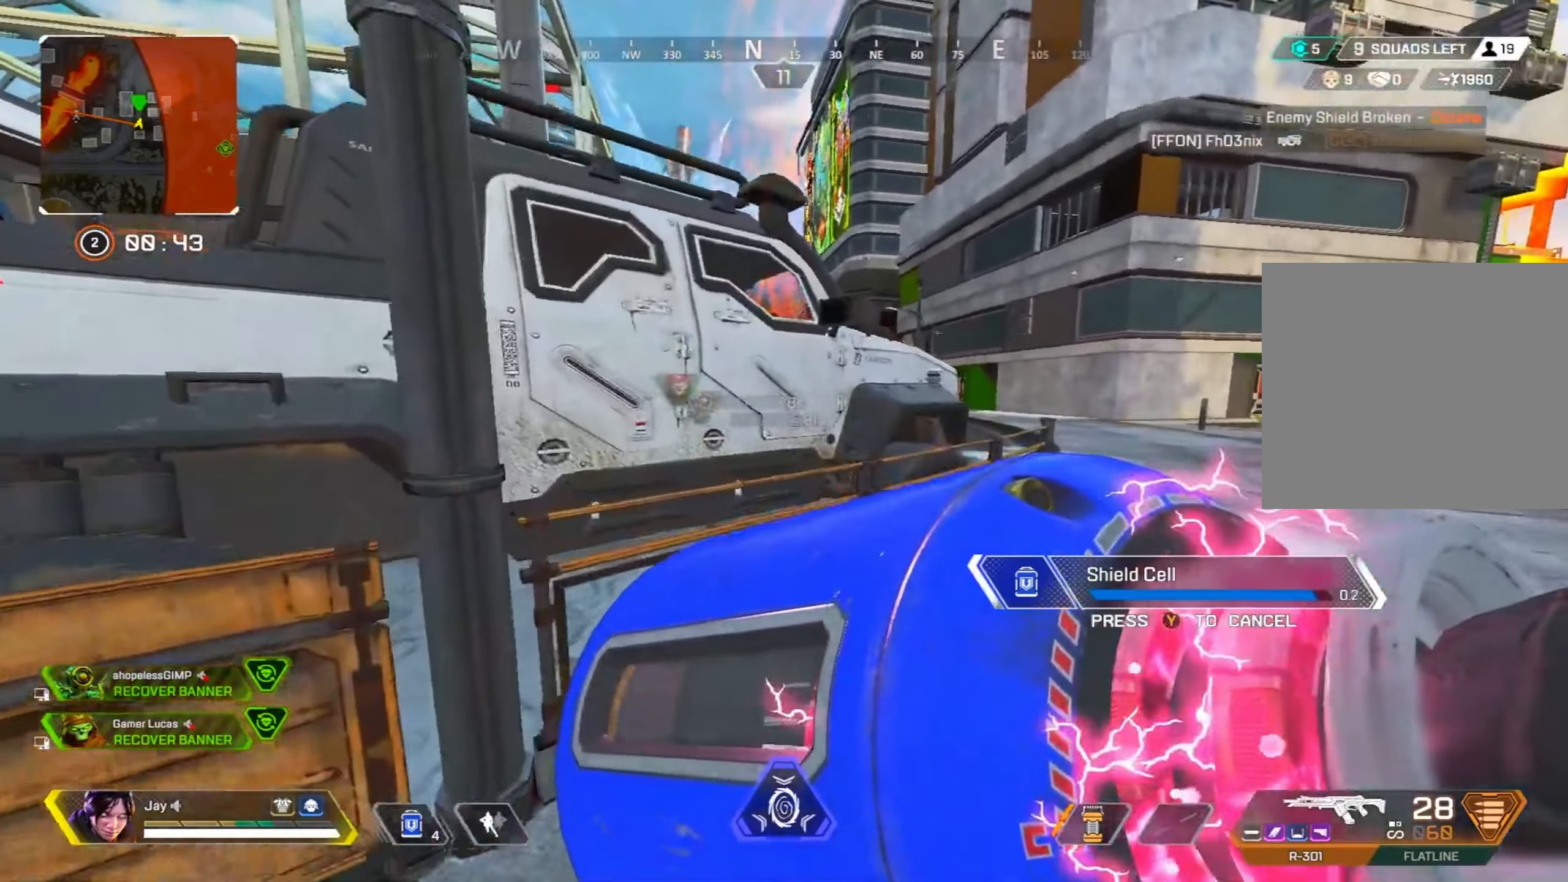
{"buttons": [], "left_stick": "up-right", "right_stick": "center", "events": [[200, "left_stick", "up-right"], [400, "TRIANGLE", "down"], [484, "TRIANGLE", "up"]]}
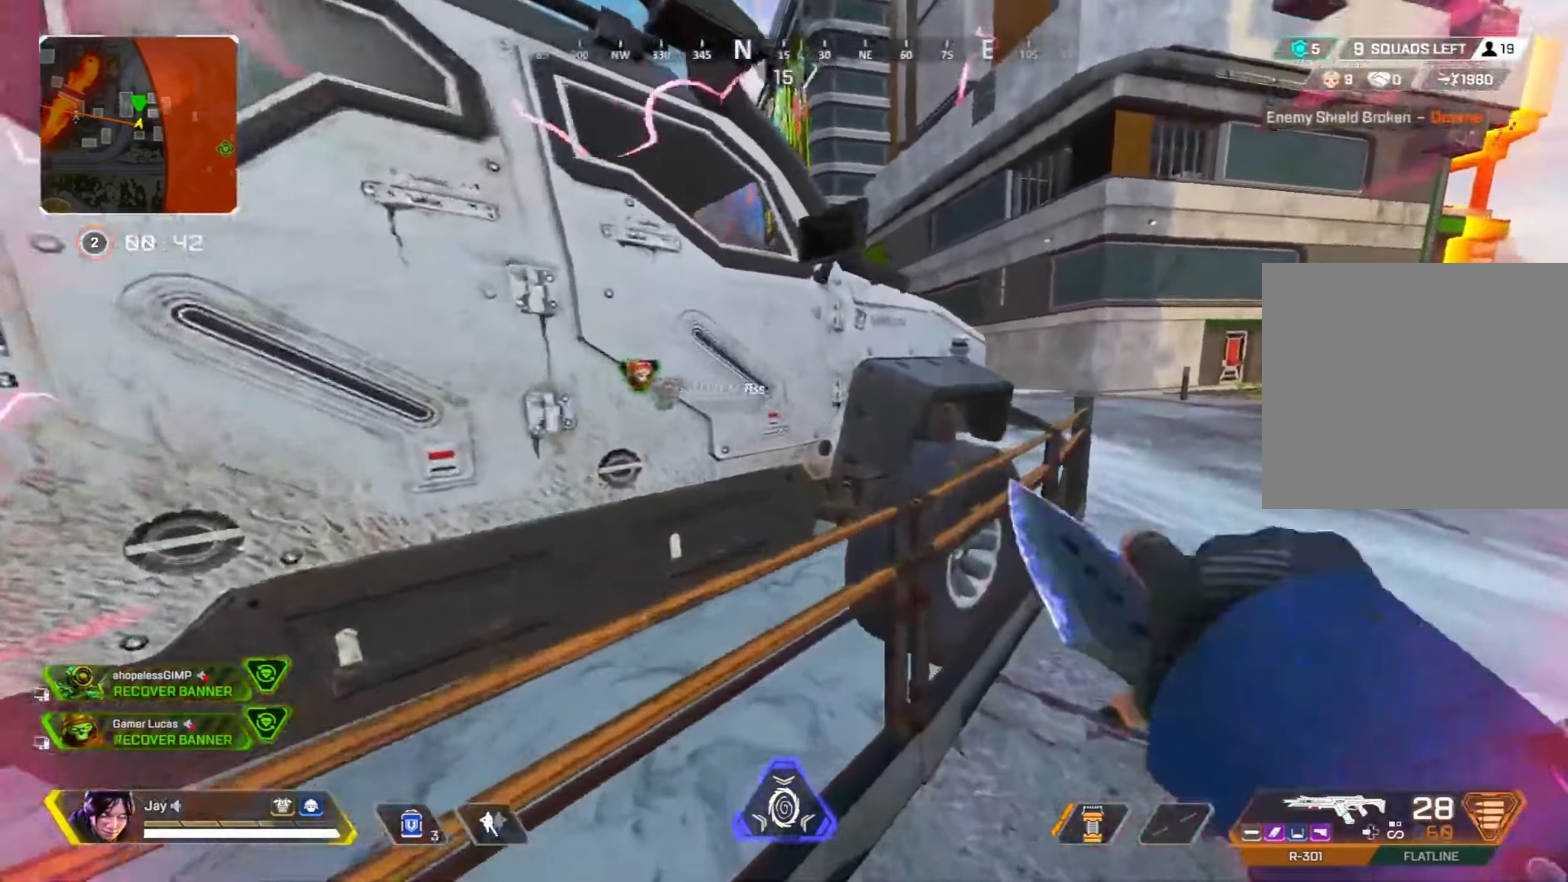
{"buttons": [], "left_stick": "right", "right_stick": "center", "events": [[67, "R3", "down"], [384, "left_stick", "right"], [417, "R3", "up"]]}
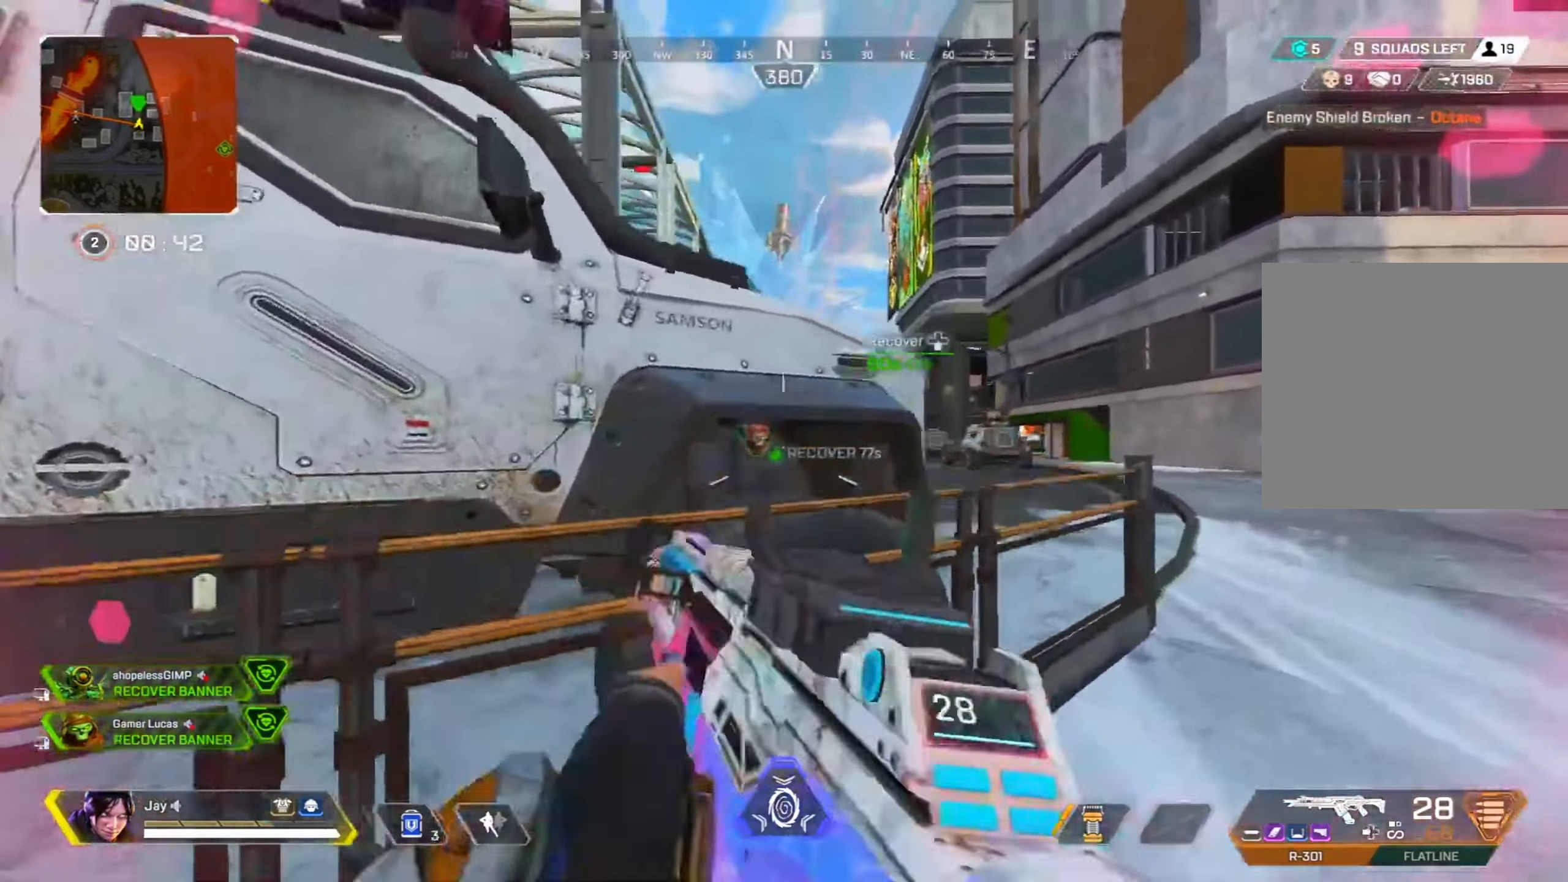
{"buttons": ["L2"], "left_stick": "right", "right_stick": "center", "events": [[350, "L2", "down"]]}
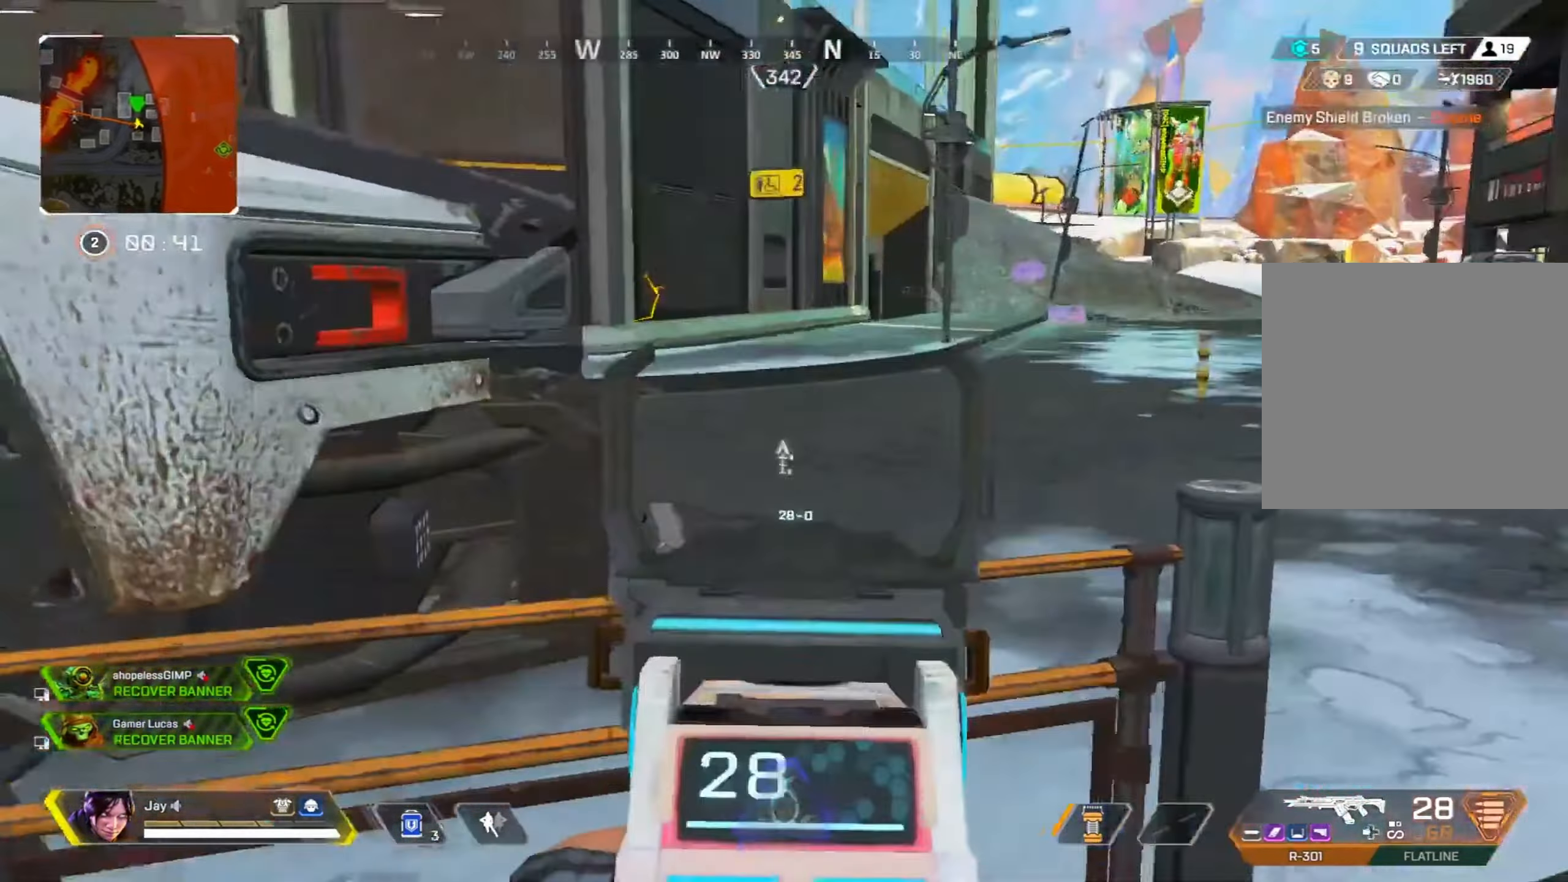
{"buttons": ["L2"], "left_stick": "left", "right_stick": "up-right", "events": [[233, "left_stick", "up-right"], [233, "right_stick", "right"], [316, "right_stick", "up-right"], [483, "left_stick", "left"]]}
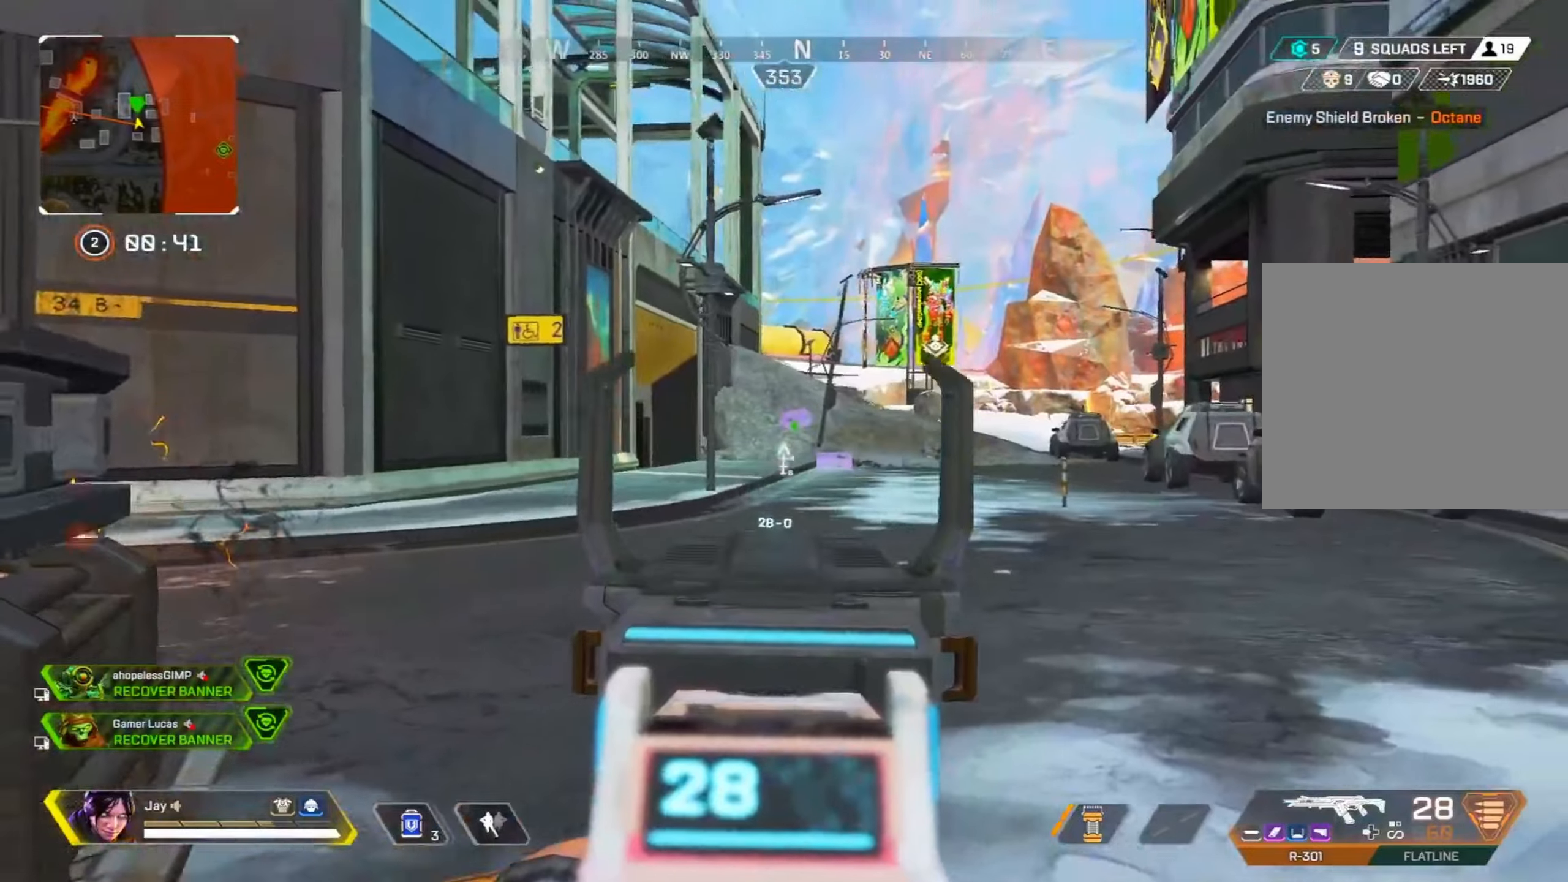
{"buttons": ["L2"], "left_stick": "center", "right_stick": "center", "events": [[83, "right_stick", "center"], [333, "left_stick", "center"]]}
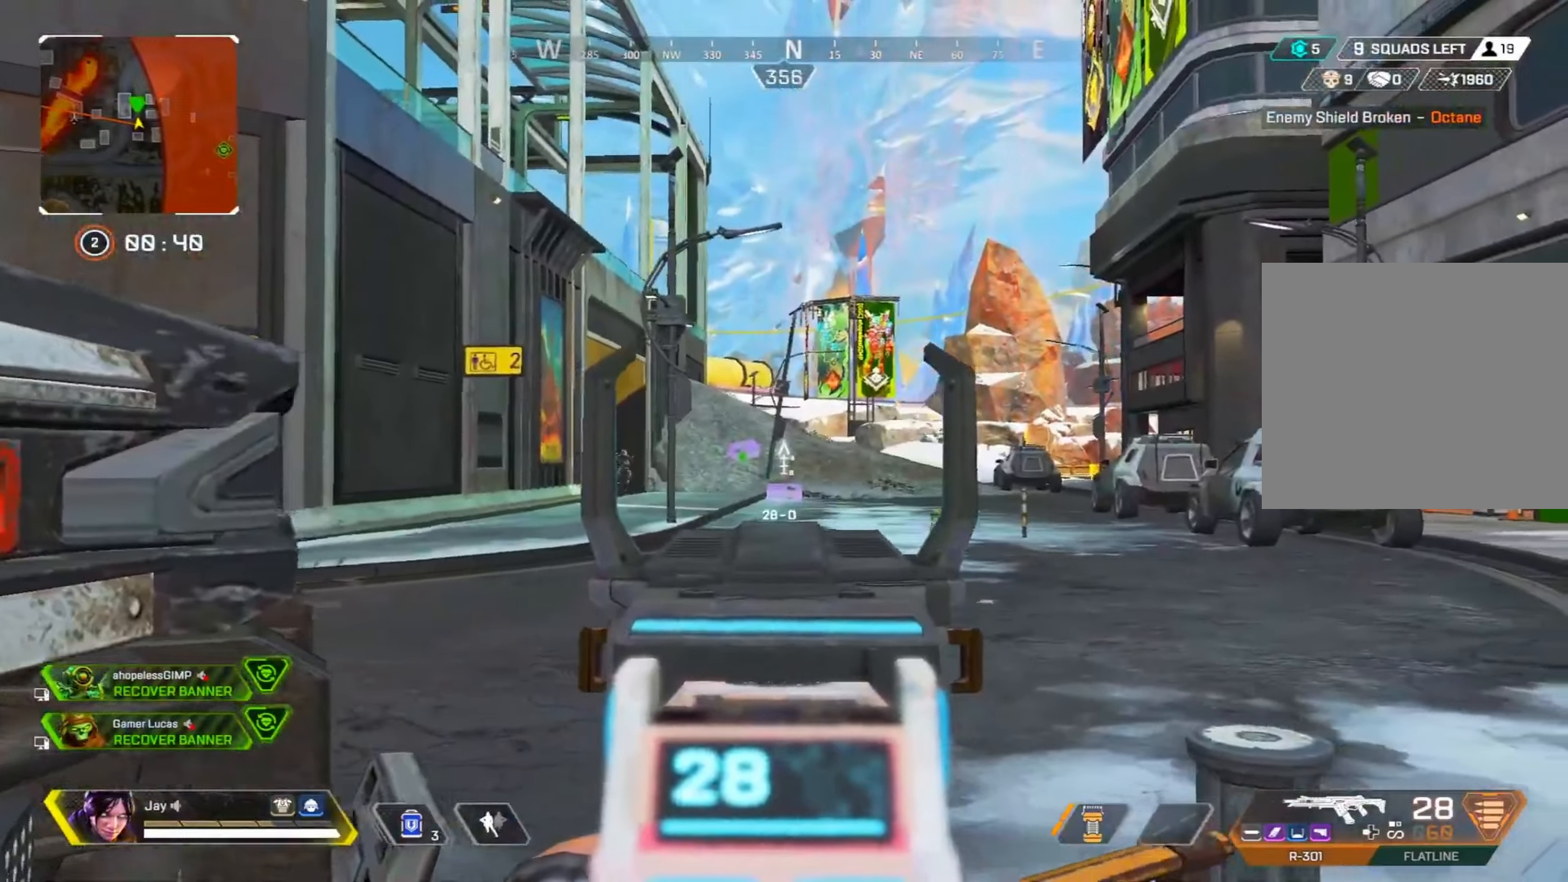
{"buttons": ["L2", "R2", "R3"], "left_stick": "up-right", "right_stick": "center", "events": [[33, "right_stick", "down-left"], [83, "left_stick", "right"], [133, "right_stick", "center"], [283, "left_stick", "center"], [333, "R3", "down"], [333, "left_stick", "up"], [350, "R2", "down"], [500, "left_stick", "up-right"]]}
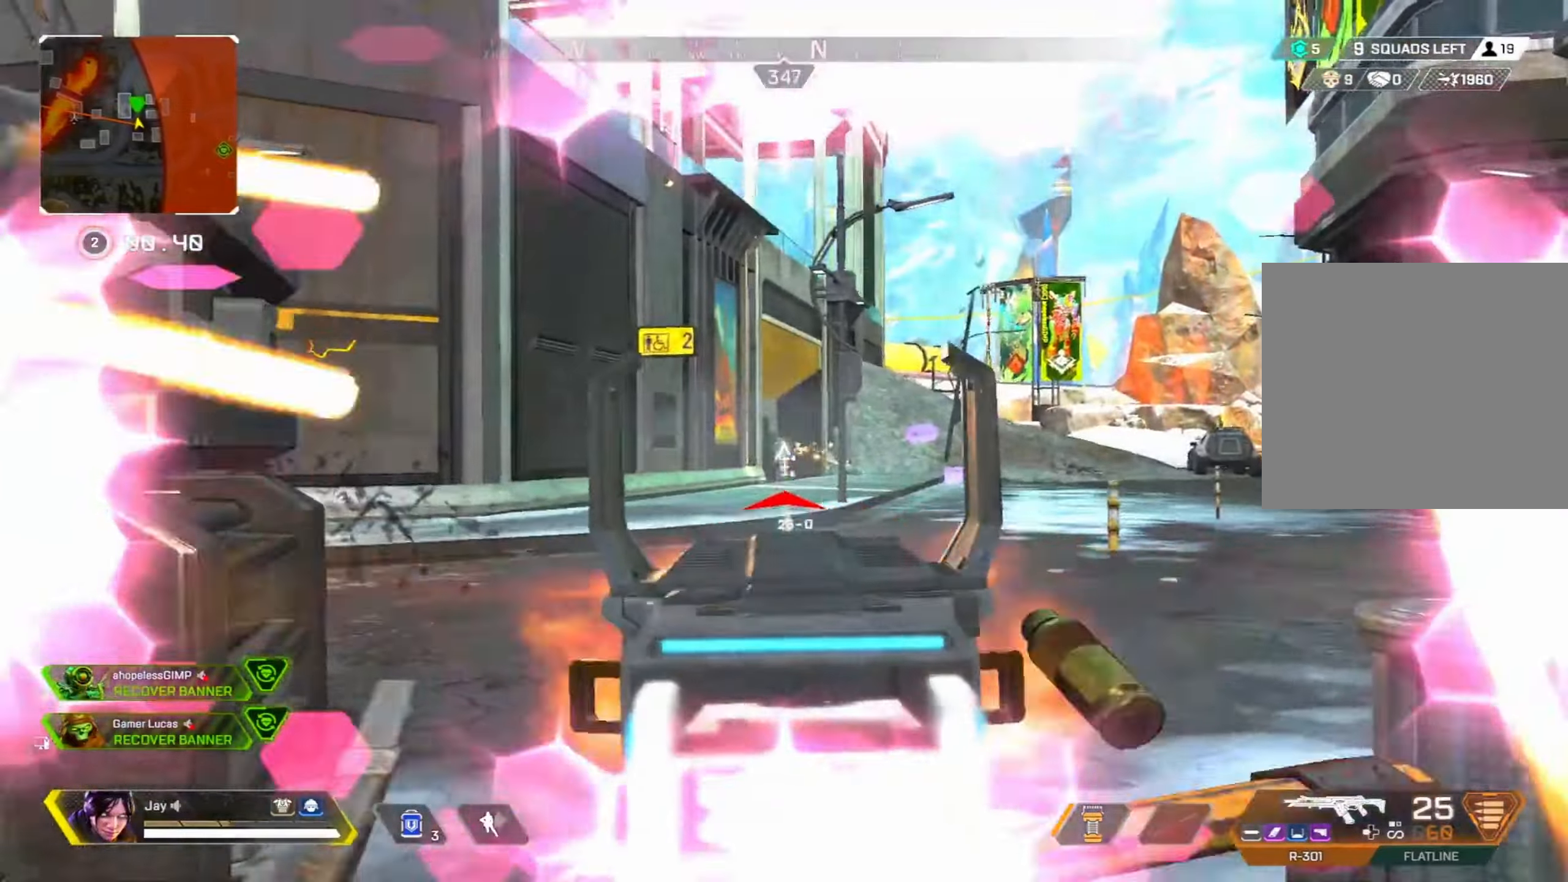
{"buttons": ["L2", "R2"], "left_stick": "center", "right_stick": "center", "events": [[150, "left_stick", "up"], [316, "left_stick", "center"], [450, "R3", "up"]]}